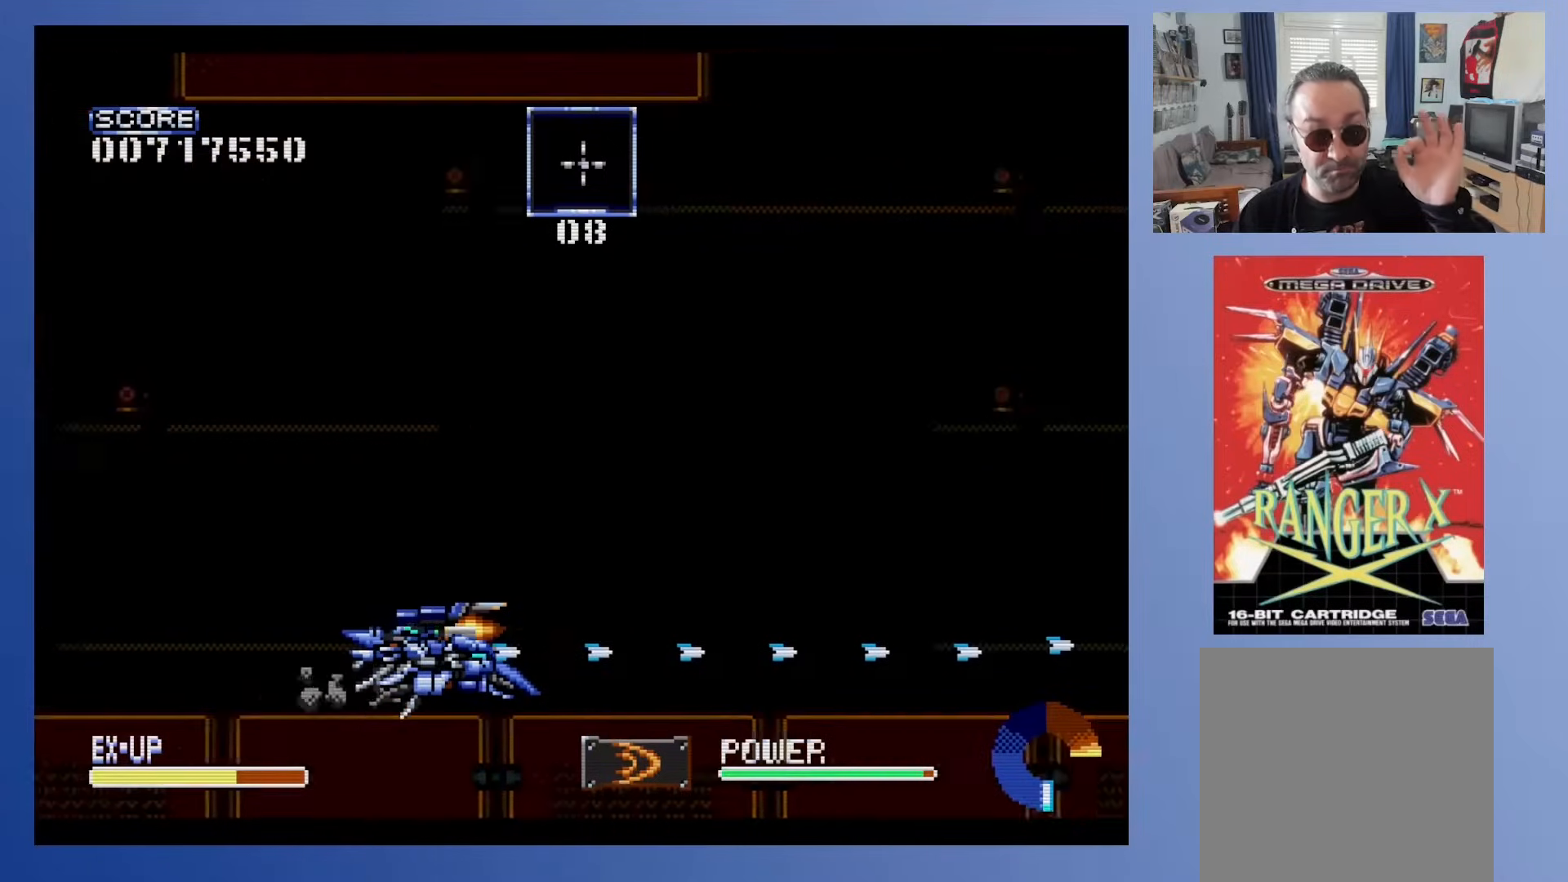
Gameplay with a controller (Xbox layout); each line is a JSON object with the inputs held at the frame after it. "events" lists button and stick changes between this image and that frame as [ms after this image, input, new state], when the widget could be followed in between. Not read: B L3 R3 left_stick right_stick.
{"buttons": ["DPAD_DOWN", "DPAD_RIGHT"], "events": []}
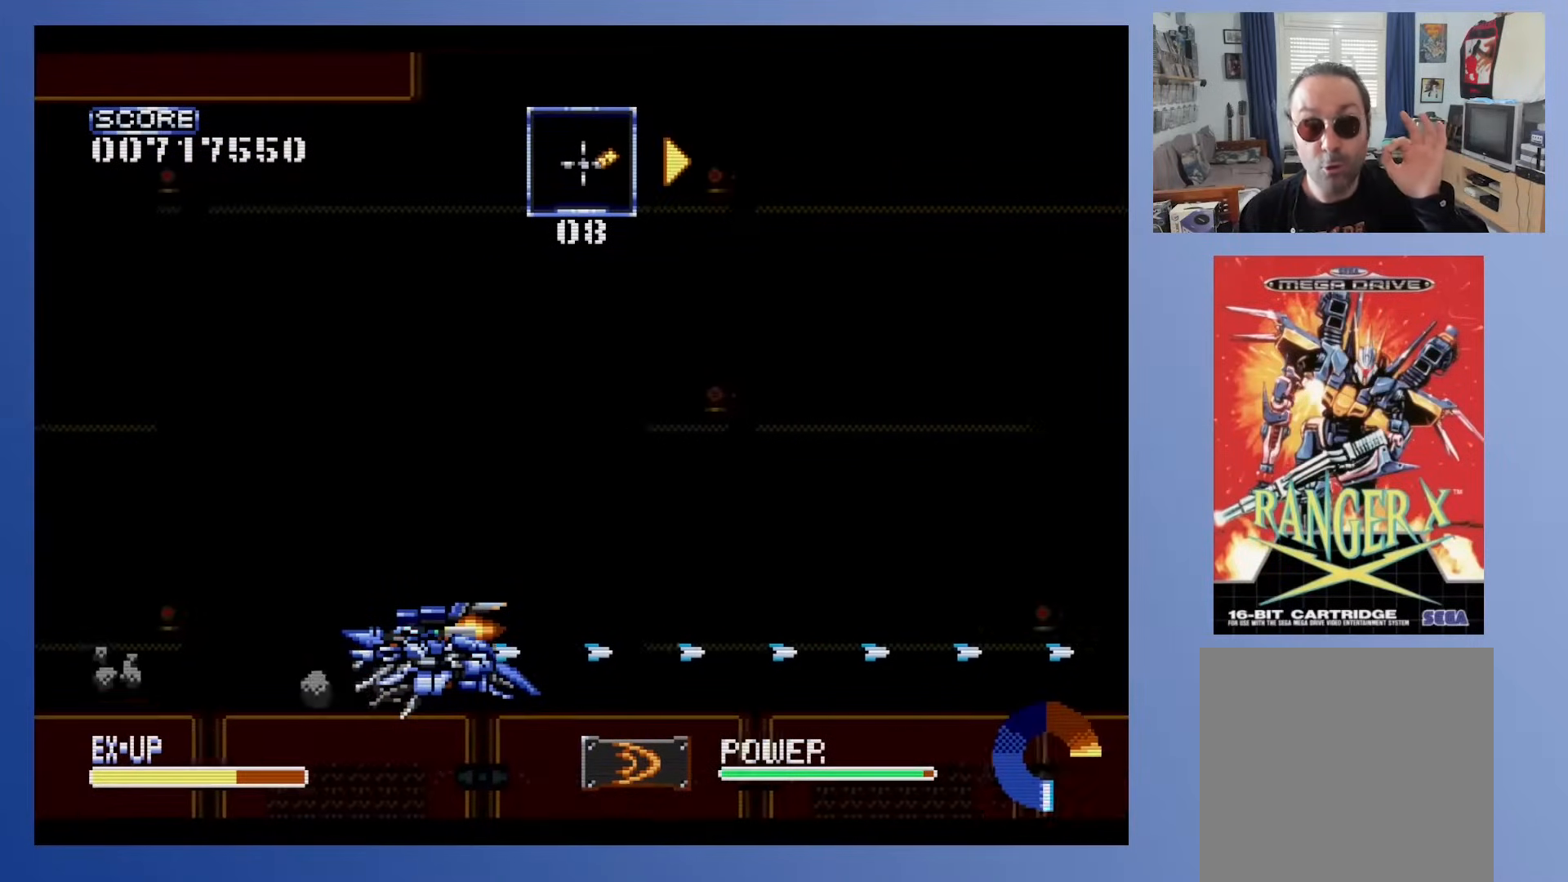
{"buttons": ["DPAD_DOWN", "DPAD_RIGHT"], "events": []}
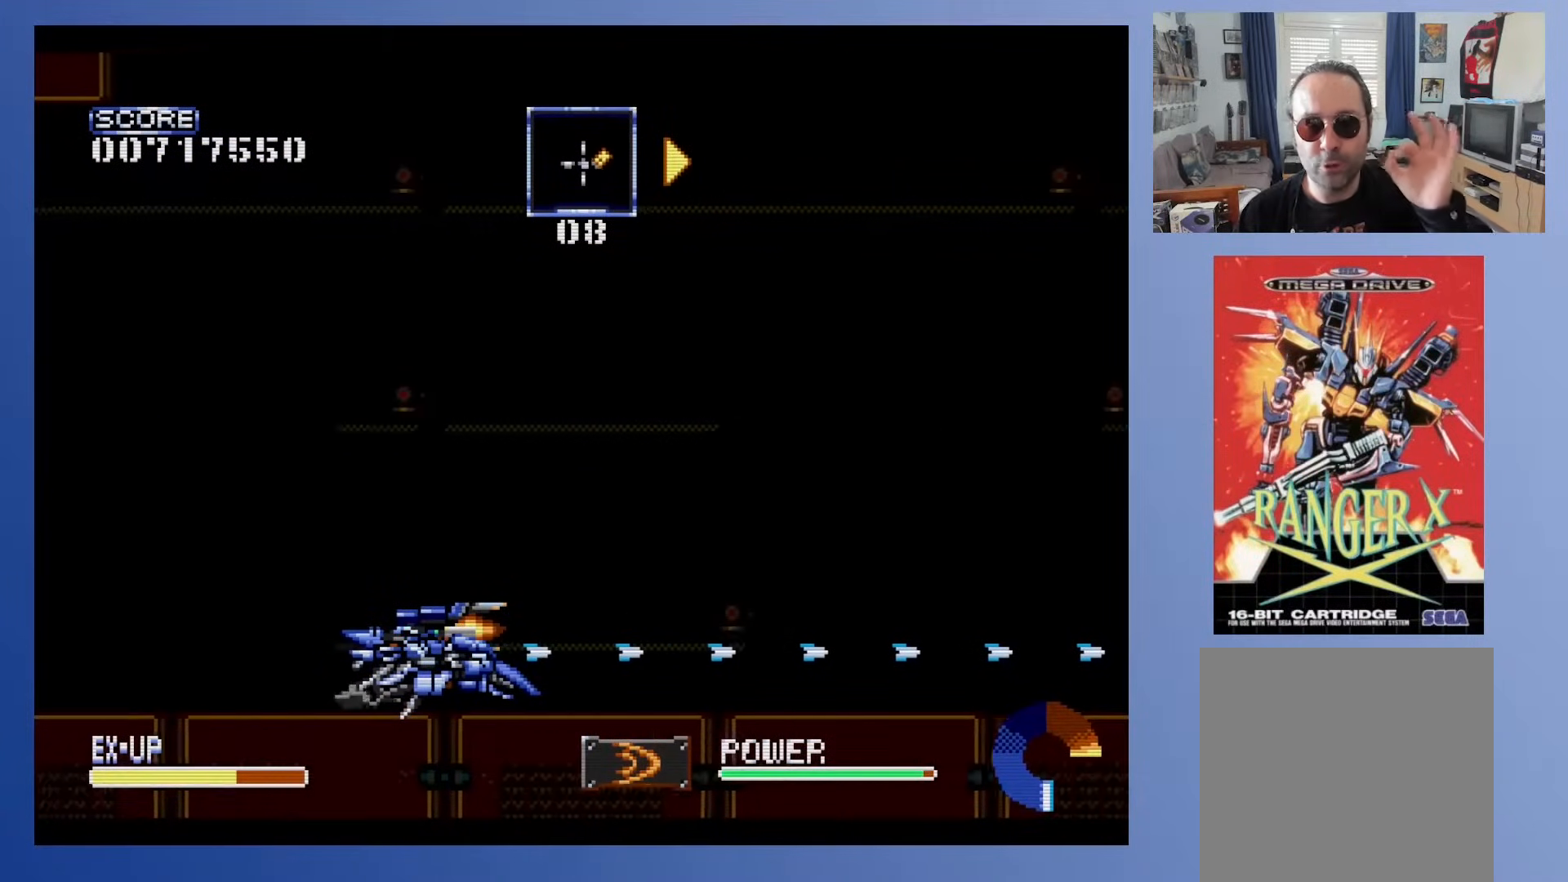
{"buttons": ["DPAD_DOWN", "DPAD_RIGHT"], "events": []}
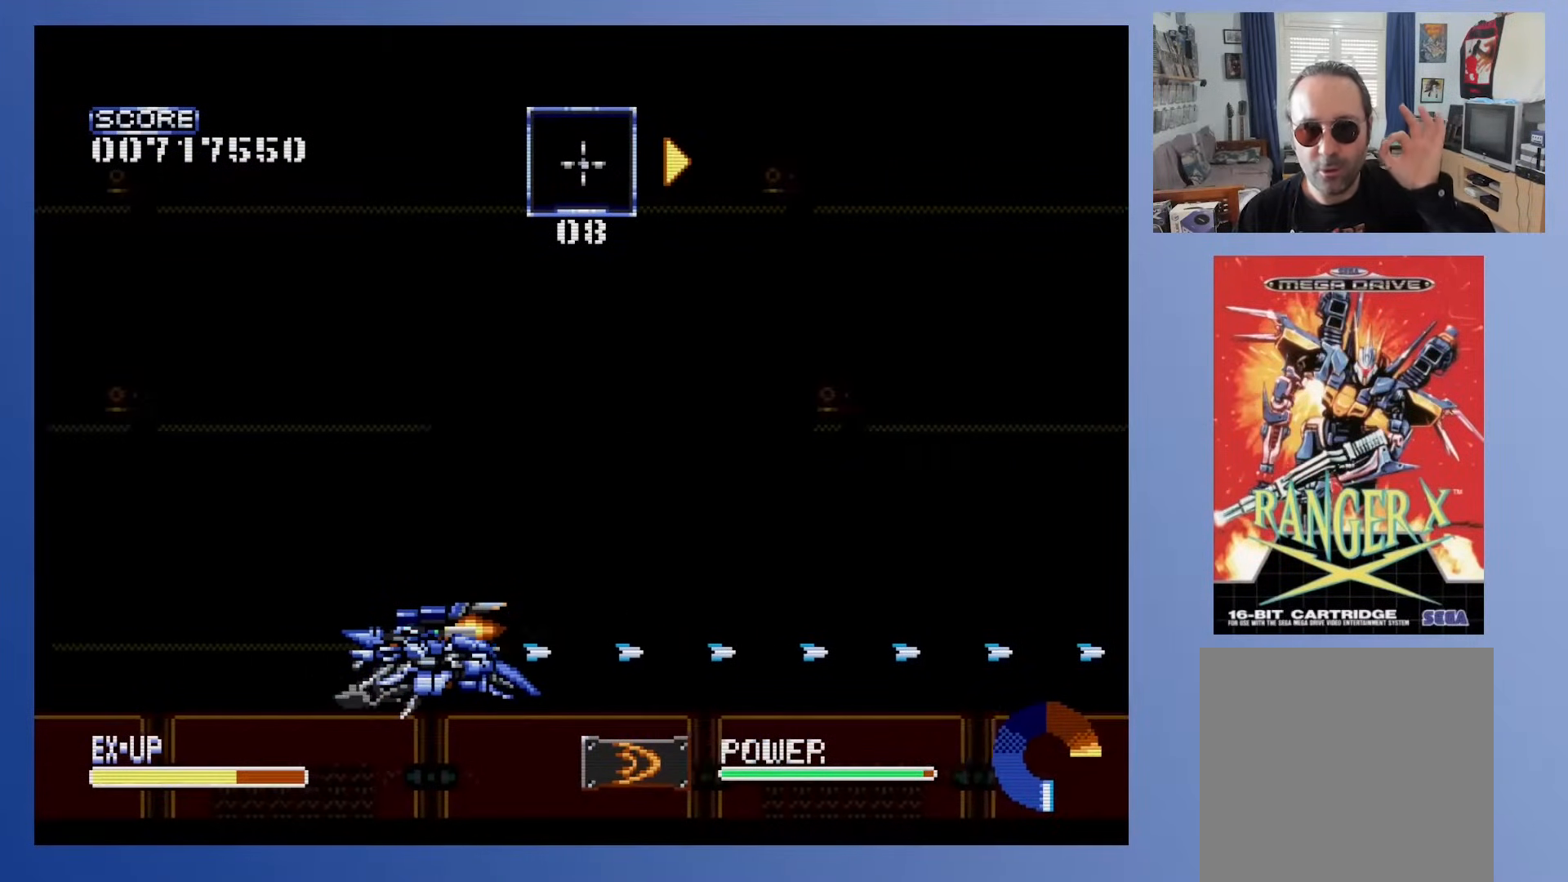
{"buttons": ["DPAD_DOWN"], "events": [[333, "DPAD_RIGHT", "up"]]}
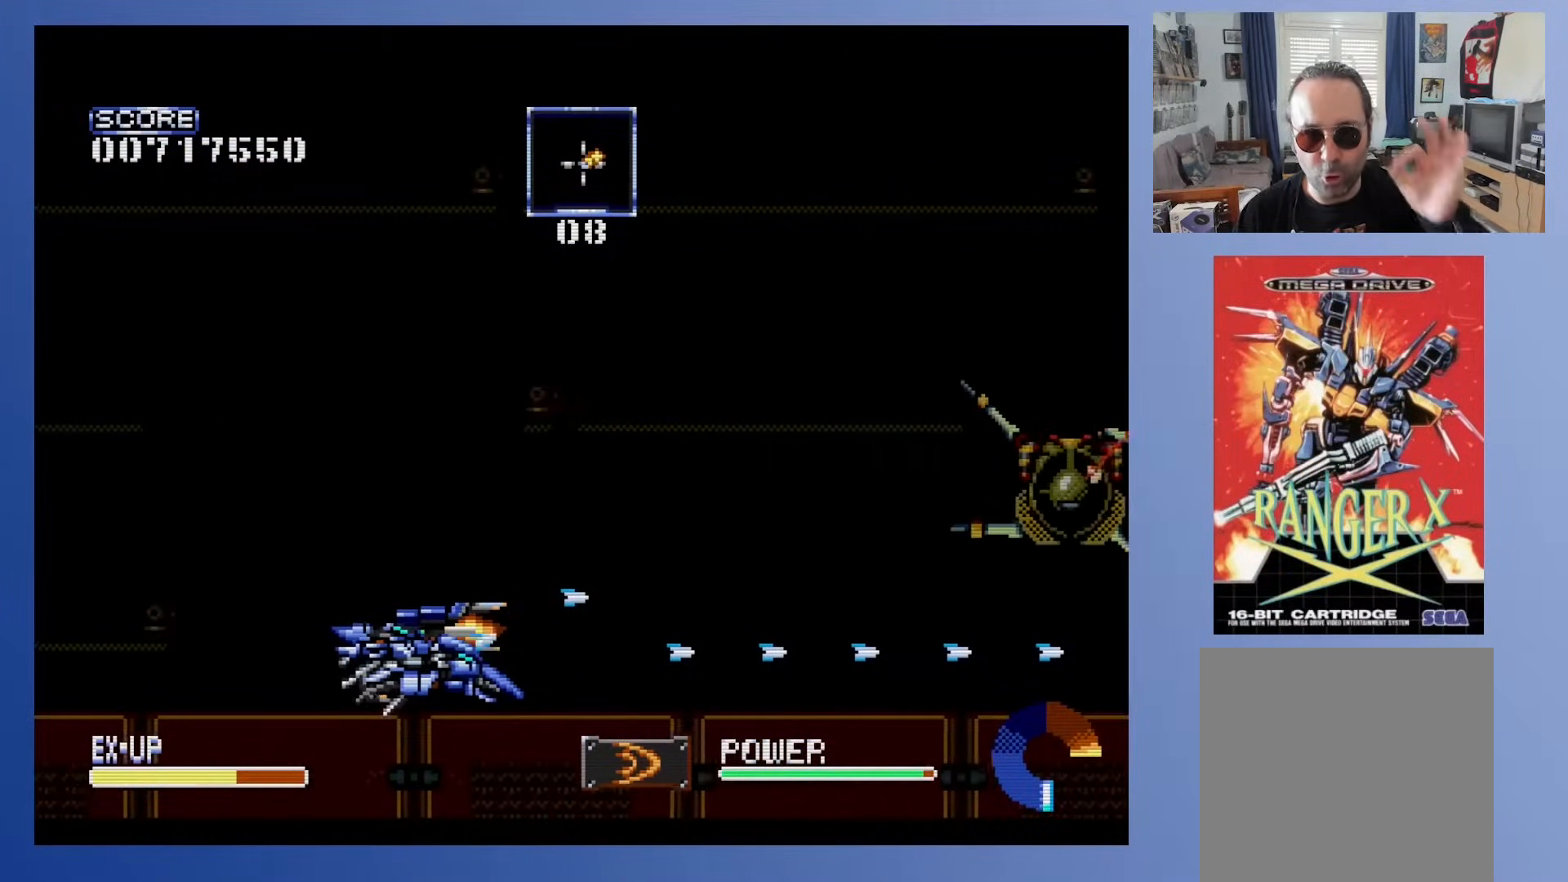
{"buttons": [], "events": [[17, "DPAD_RIGHT", "down"], [133, "DPAD_RIGHT", "up"], [267, "DPAD_DOWN", "up"]]}
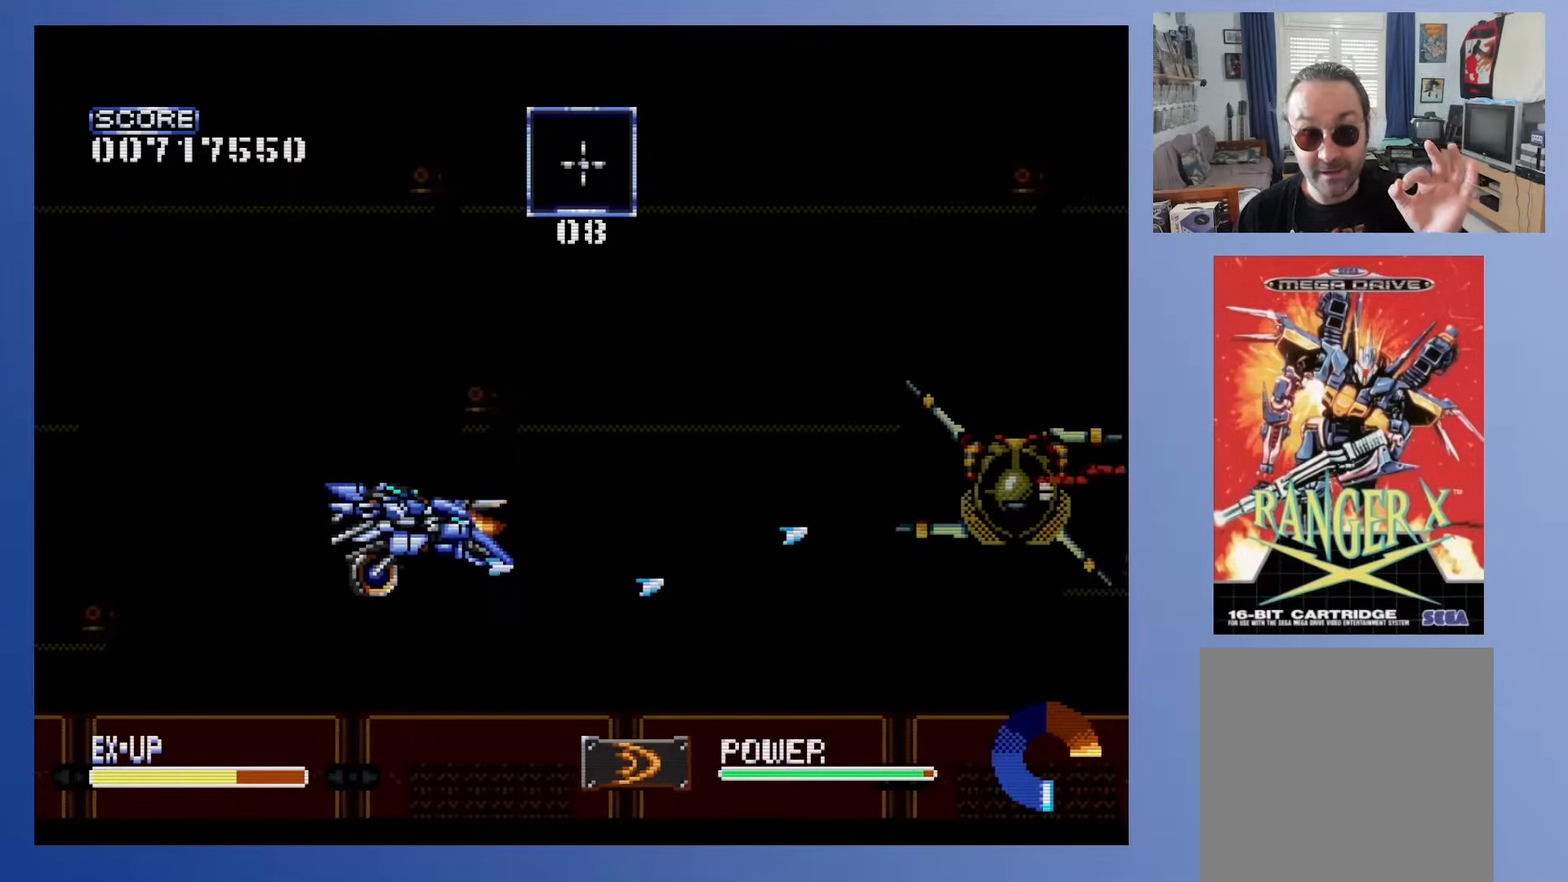
{"buttons": [], "events": []}
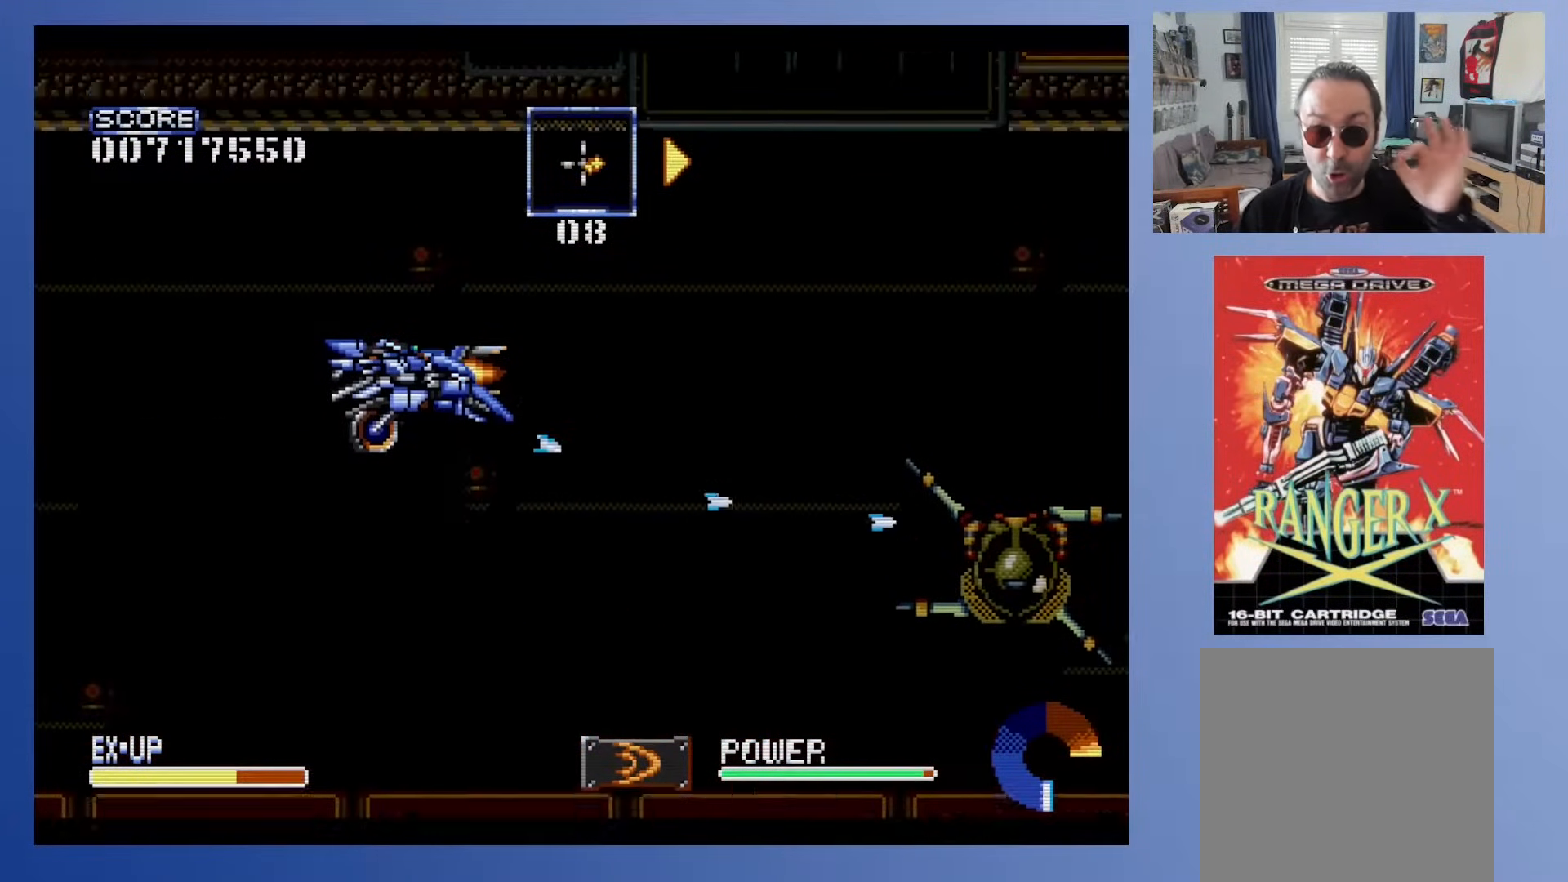
{"buttons": [], "events": []}
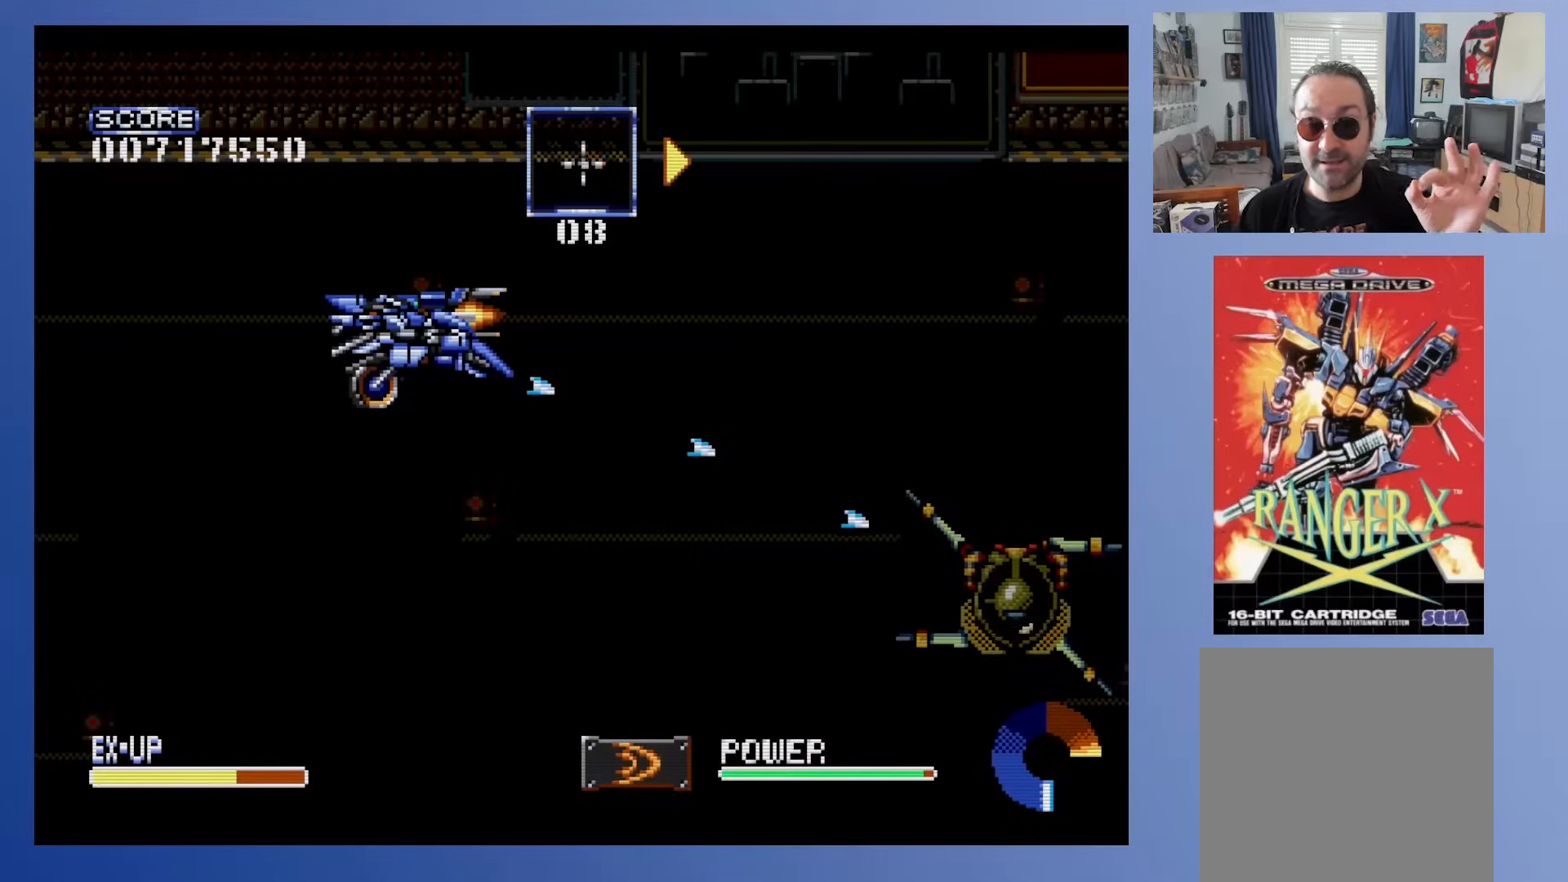
{"buttons": [], "events": []}
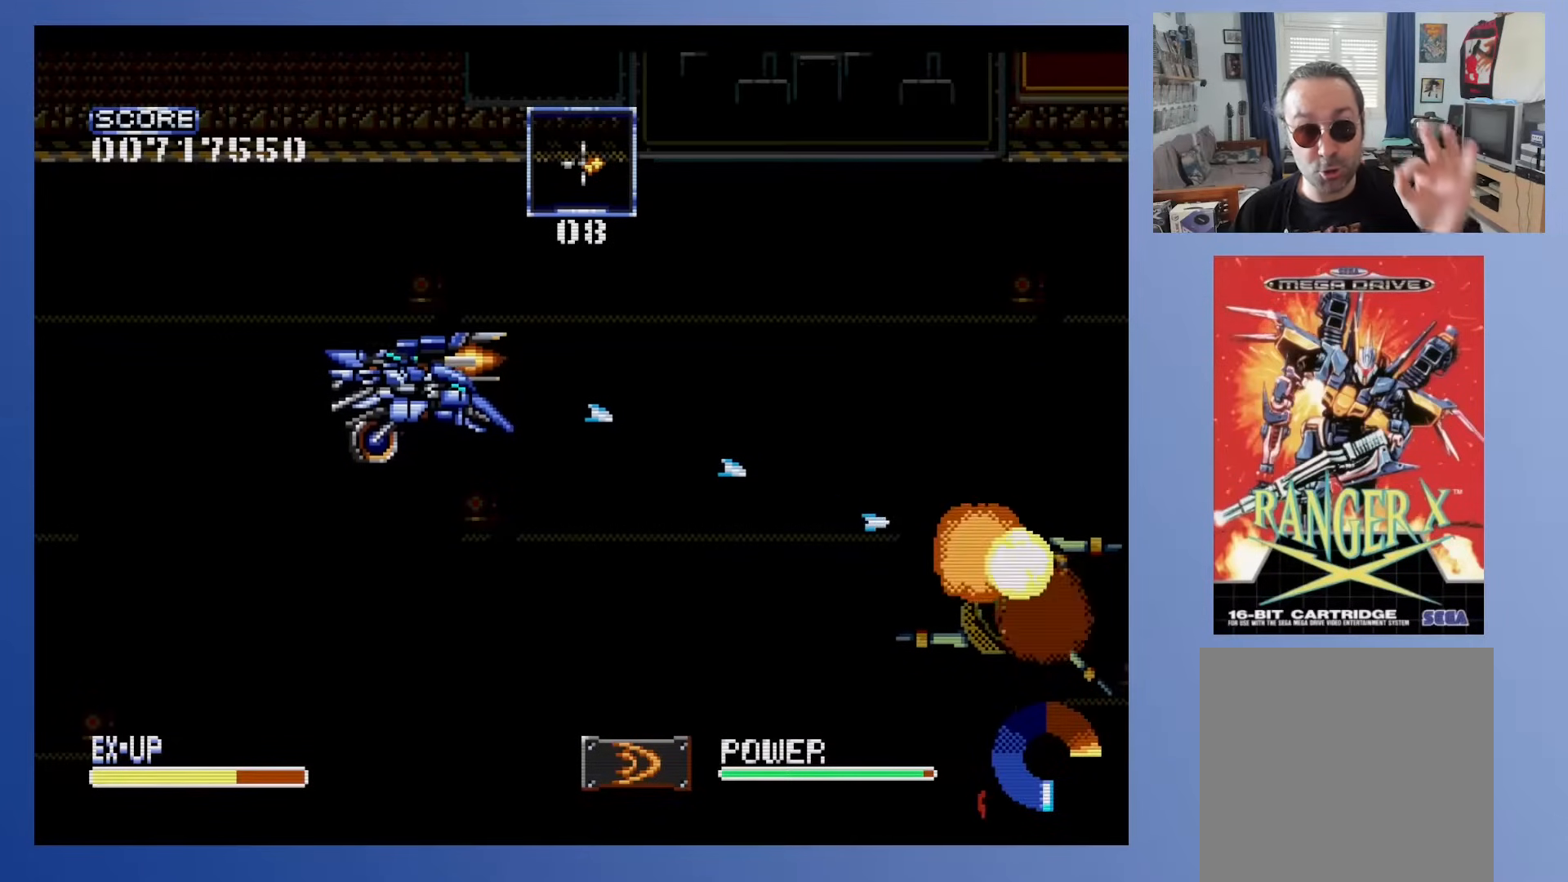
{"buttons": [], "events": []}
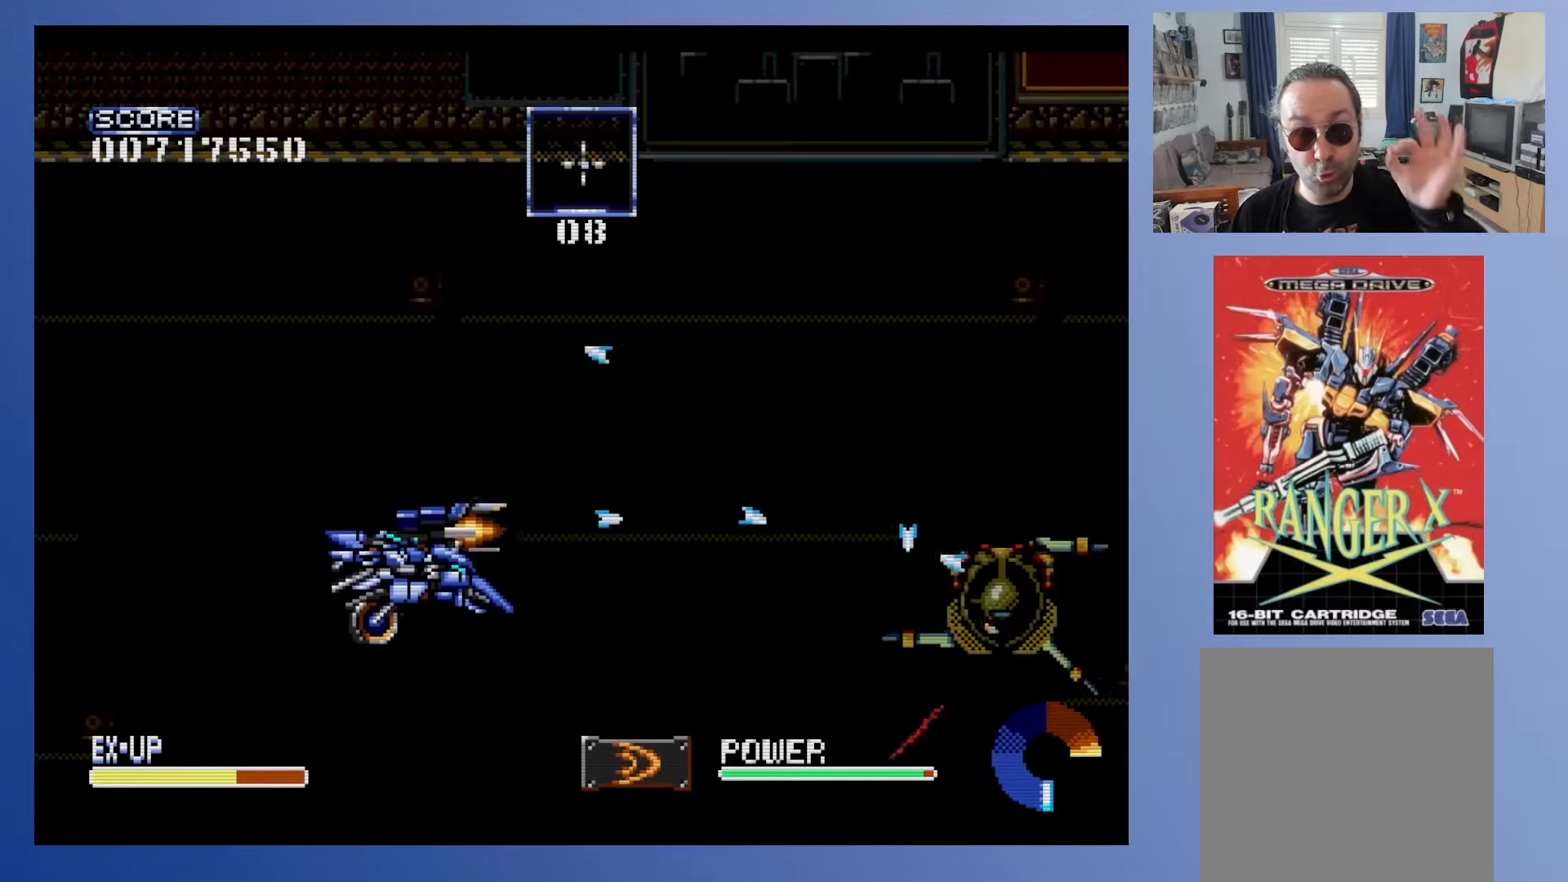
{"buttons": [], "events": []}
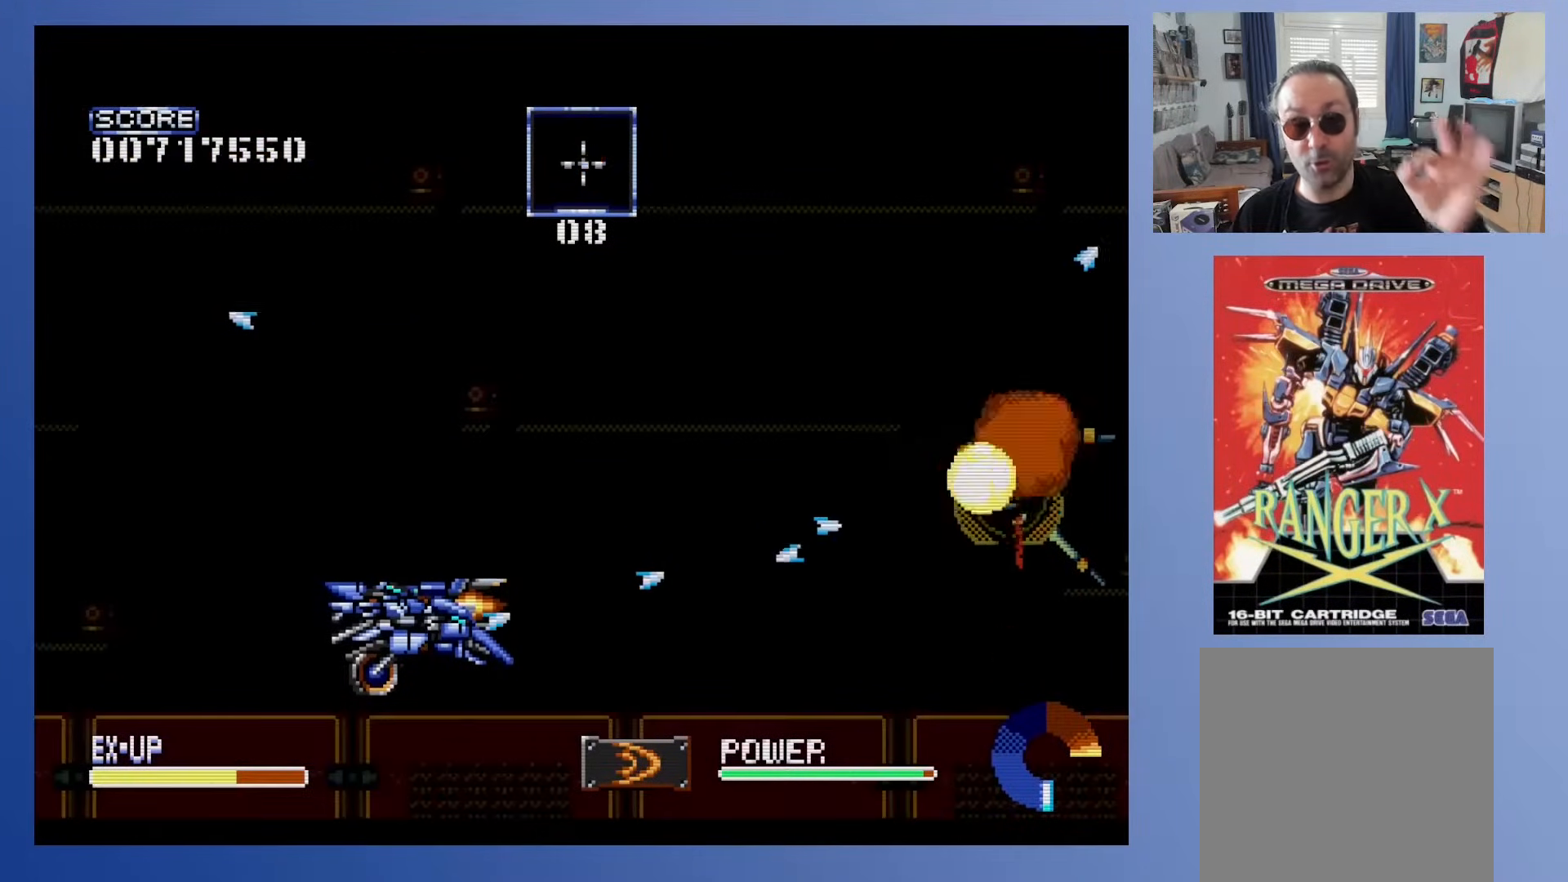
{"buttons": [], "events": [[217, "DPAD_UP", "down"], [367, "DPAD_UP", "up"]]}
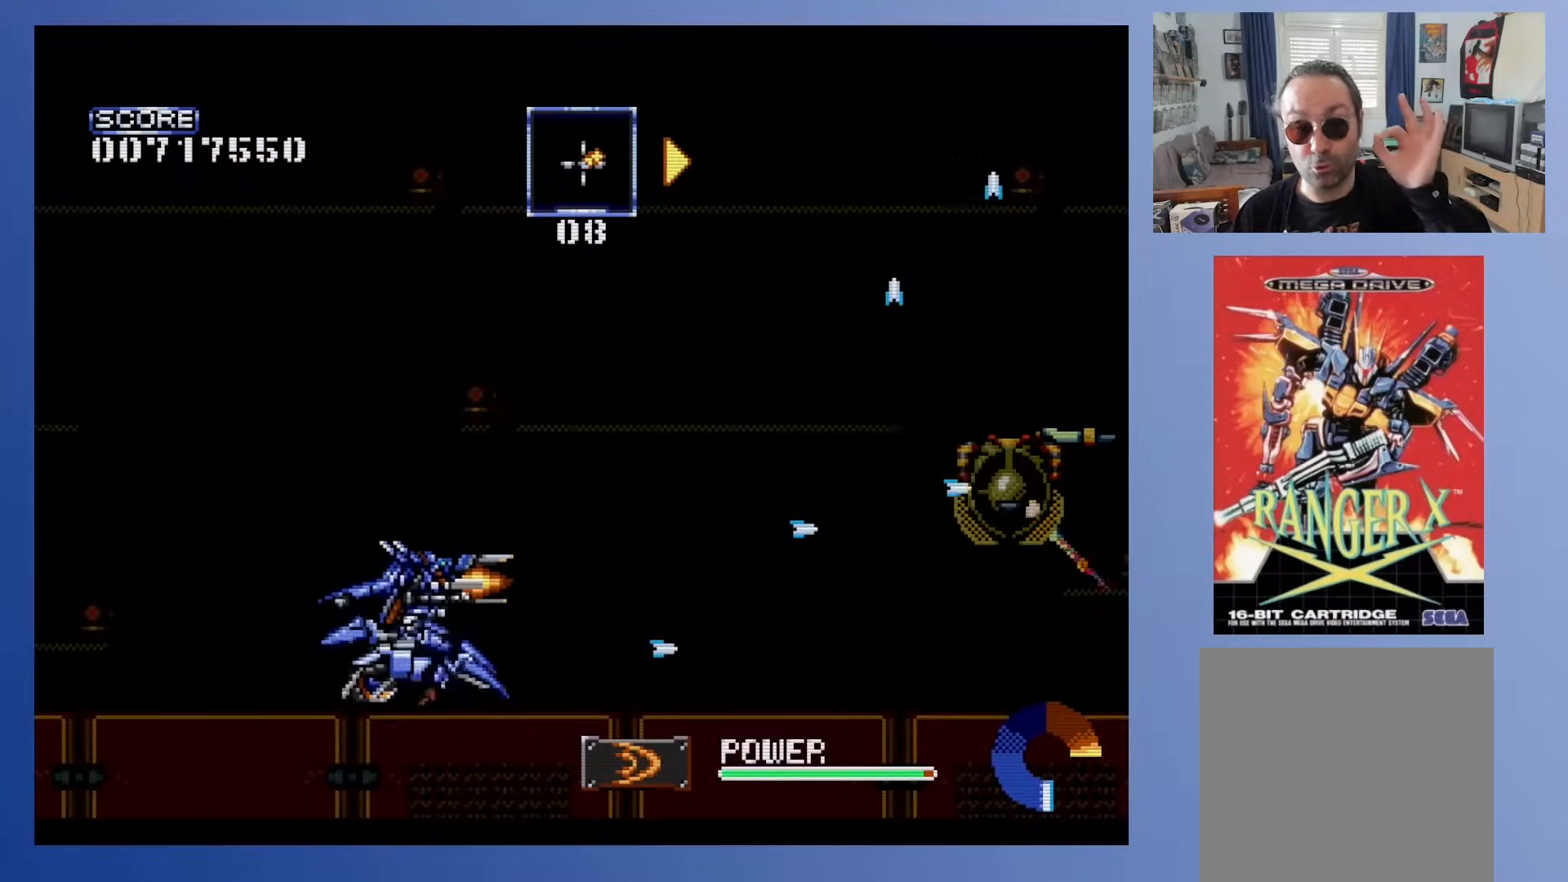
{"buttons": [], "events": [[267, "DPAD_RIGHT", "down"], [267, "DPAD_UP", "down"], [383, "DPAD_UP", "up"], [417, "DPAD_RIGHT", "up"]]}
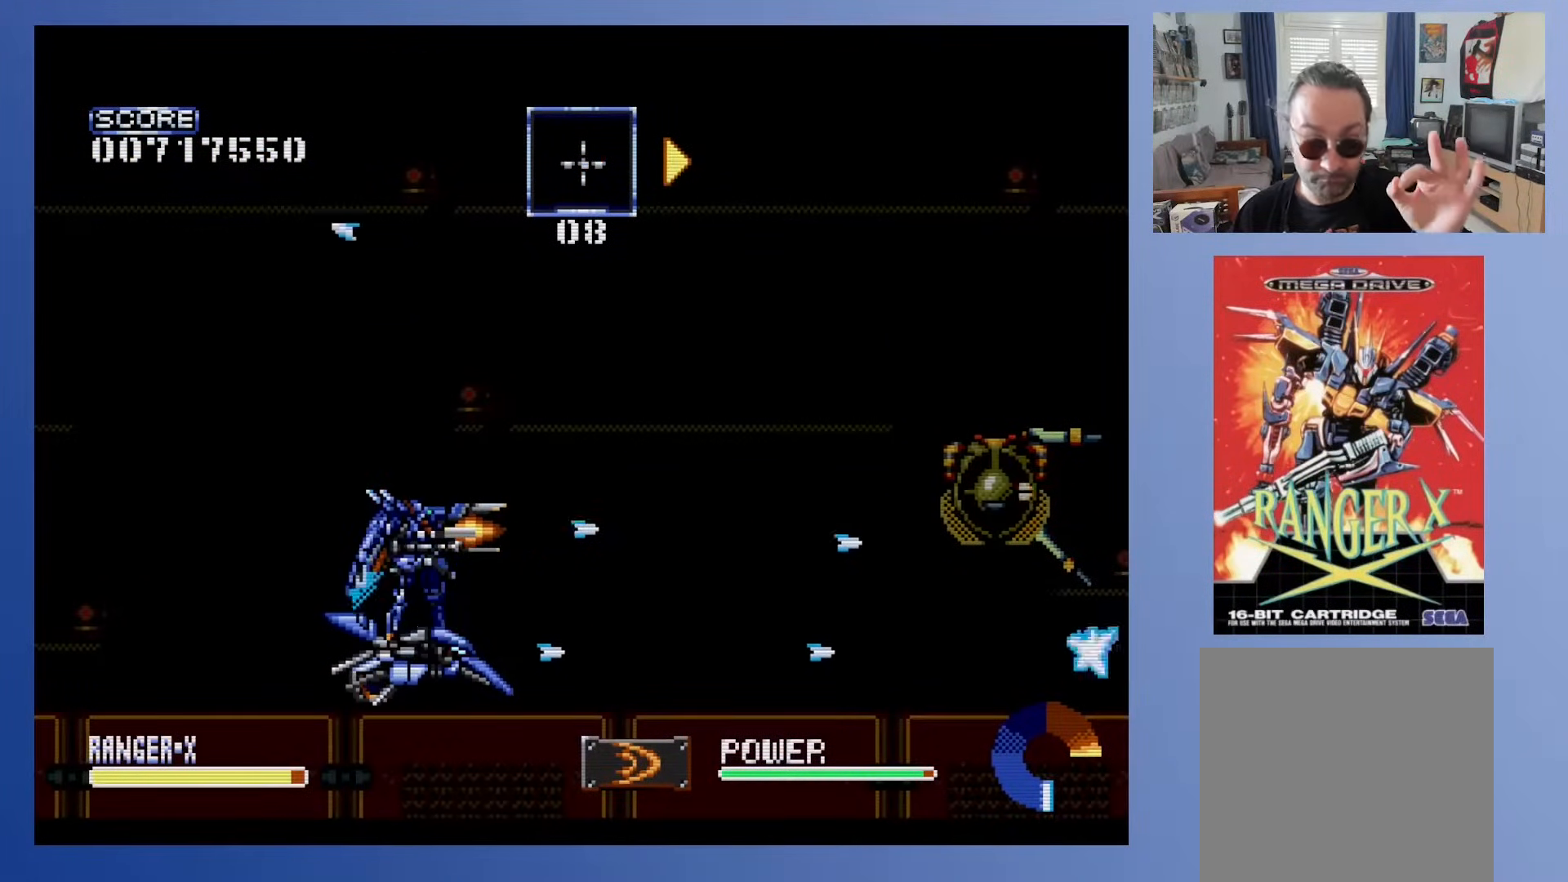
{"buttons": [], "events": [[100, "A", "down"], [283, "A", "up"]]}
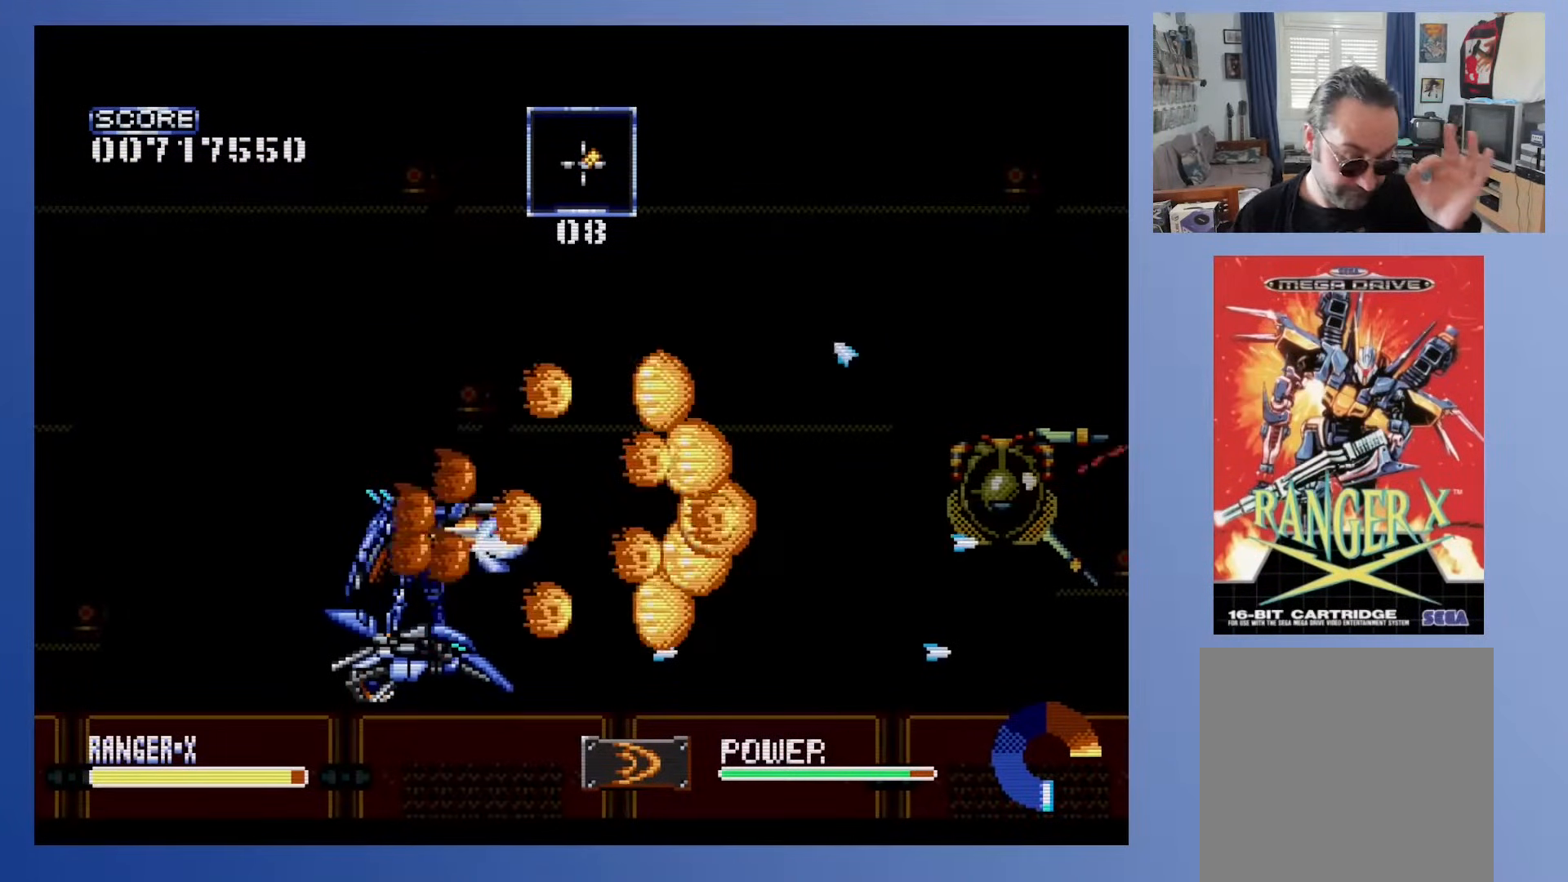
{"buttons": [], "events": []}
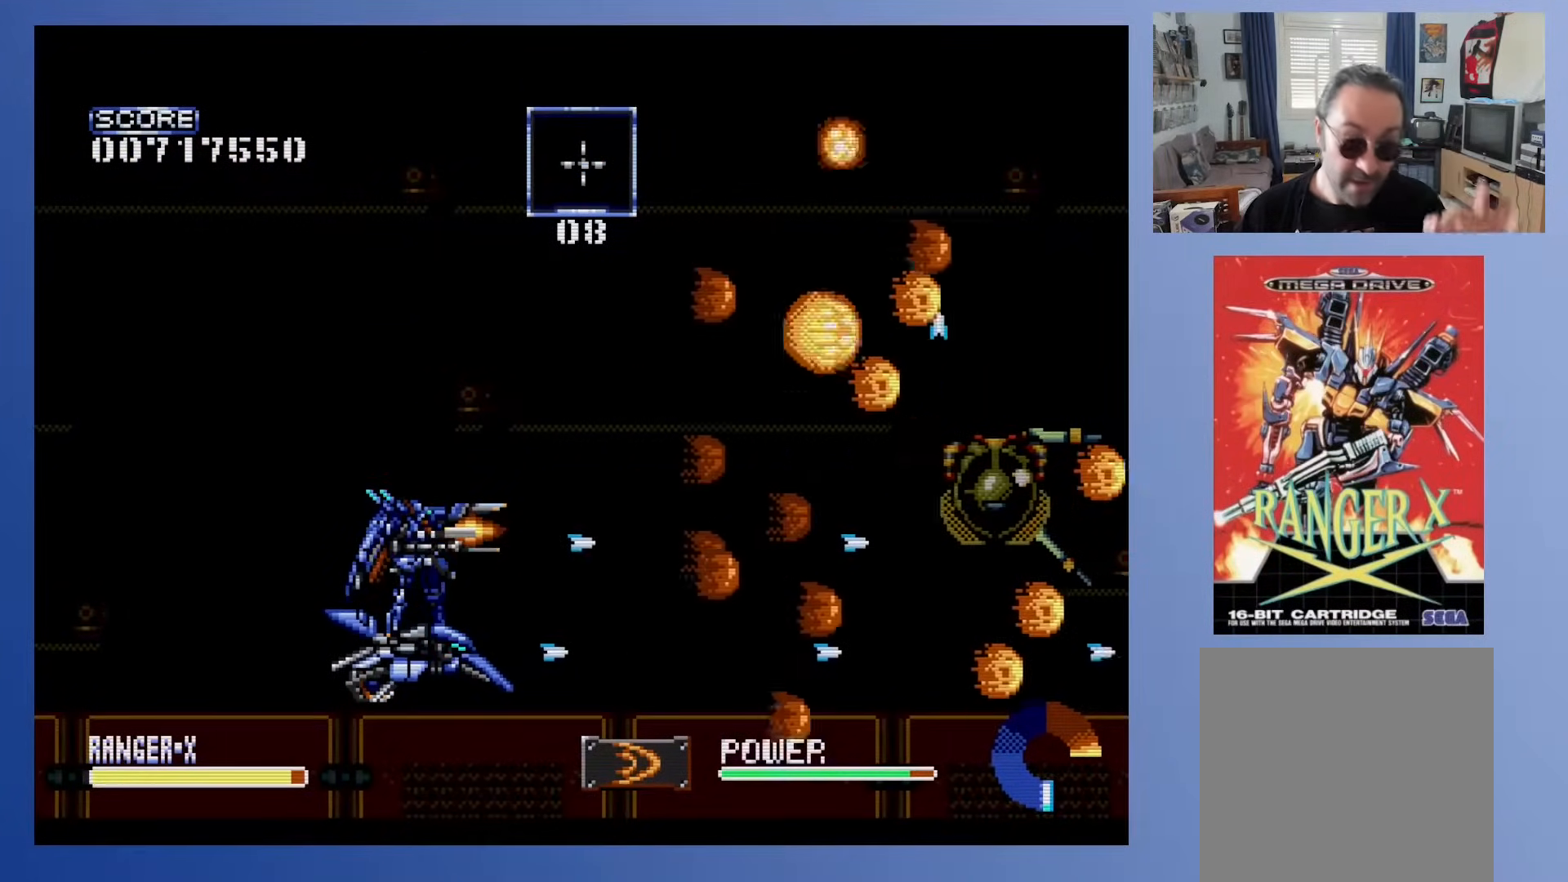
{"buttons": ["DPAD_RIGHT"], "events": [[100, "DPAD_RIGHT", "down"], [317, "DPAD_RIGHT", "up"], [433, "DPAD_RIGHT", "down"]]}
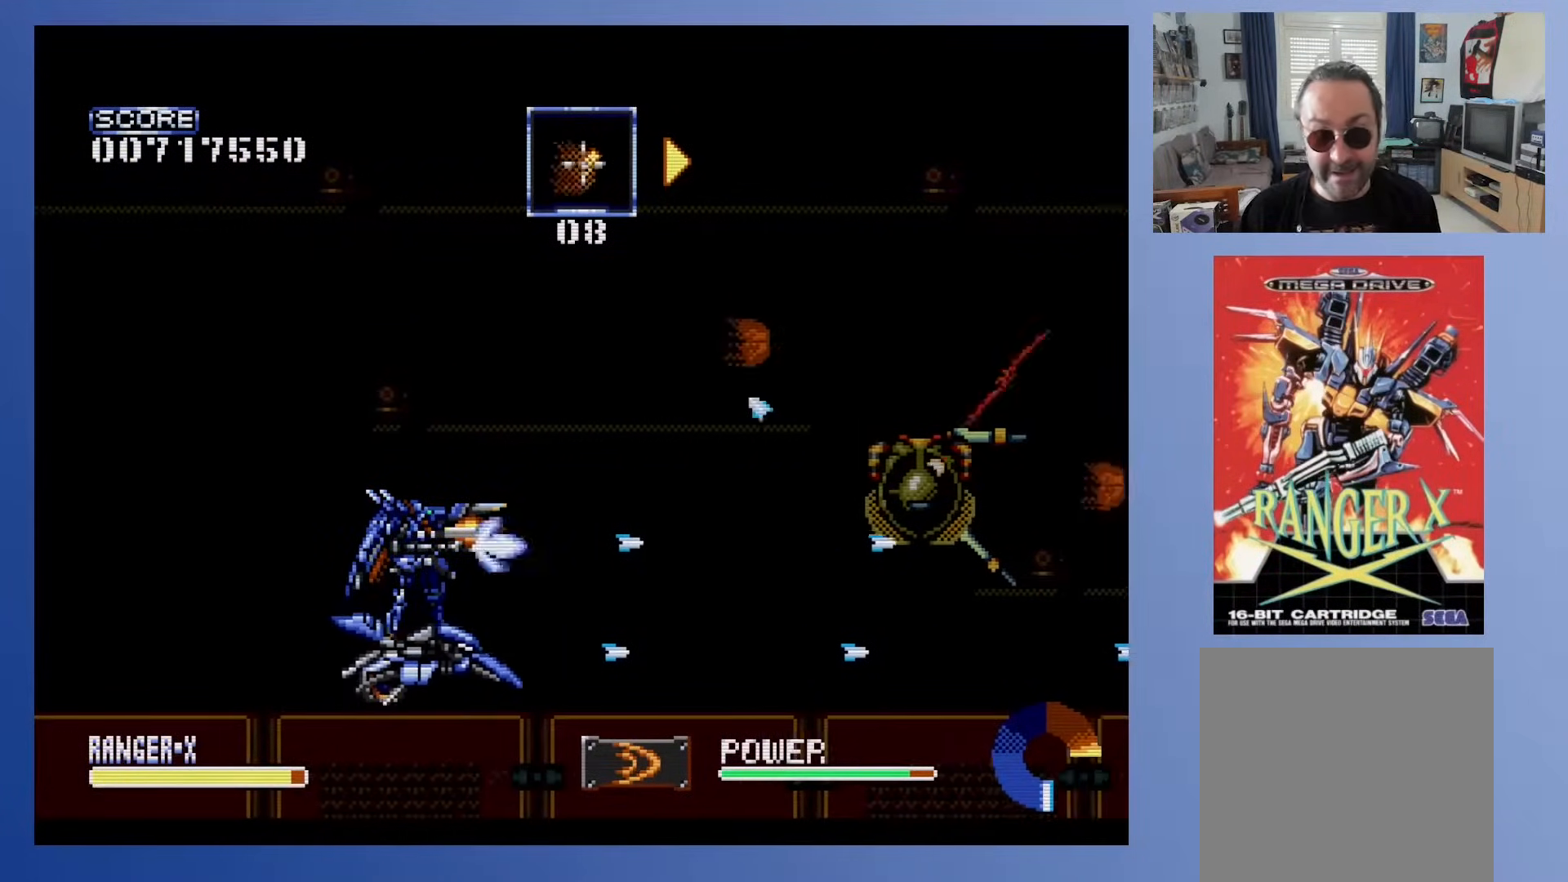
{"buttons": [], "events": [[100, "DPAD_RIGHT", "up"]]}
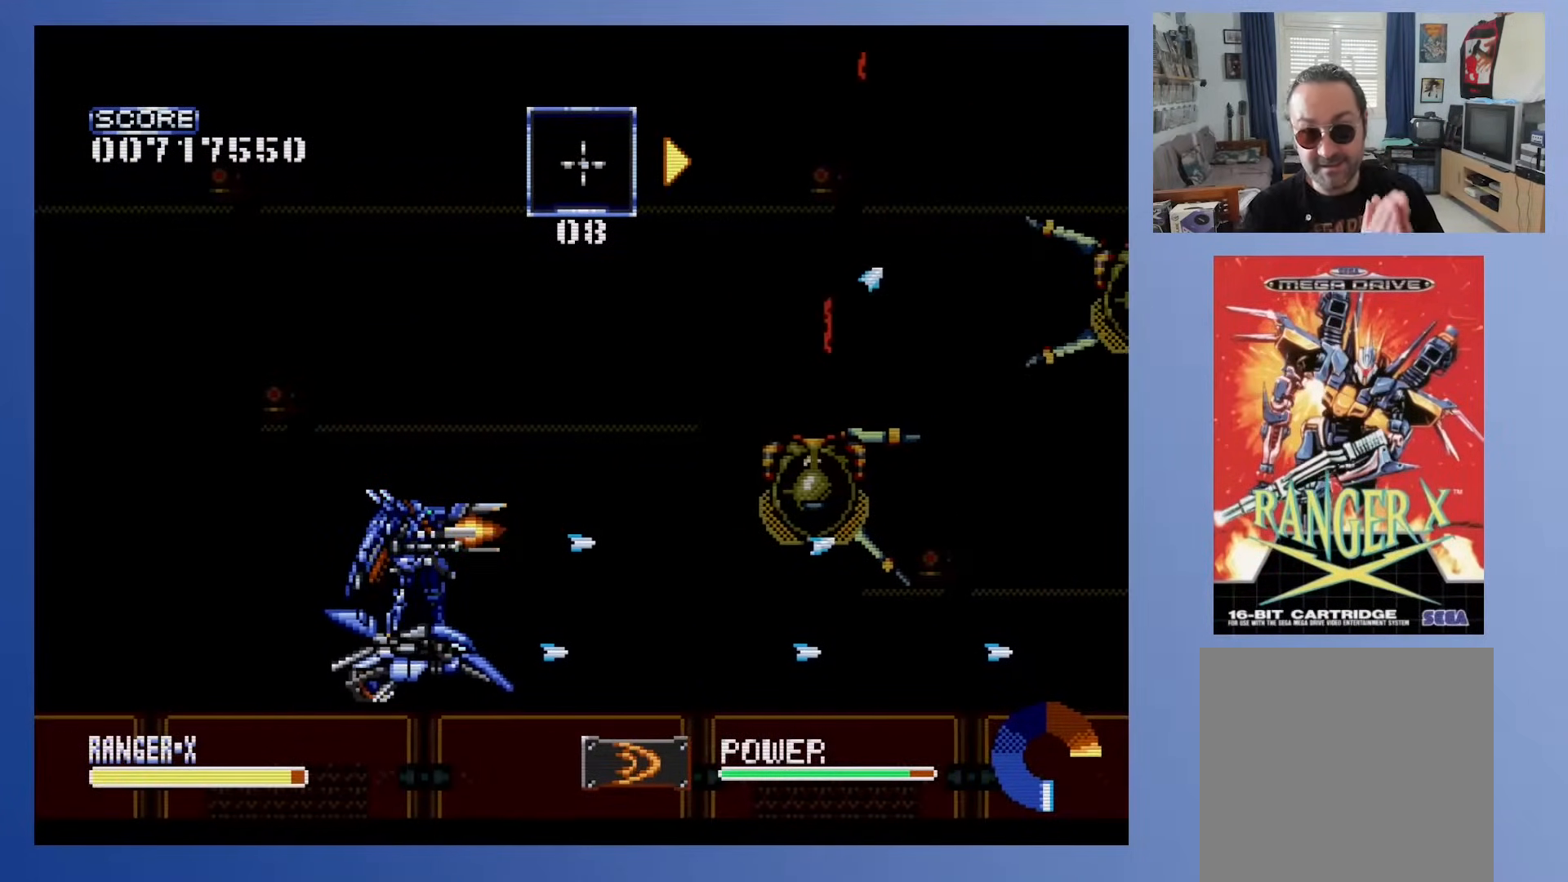
{"buttons": [], "events": []}
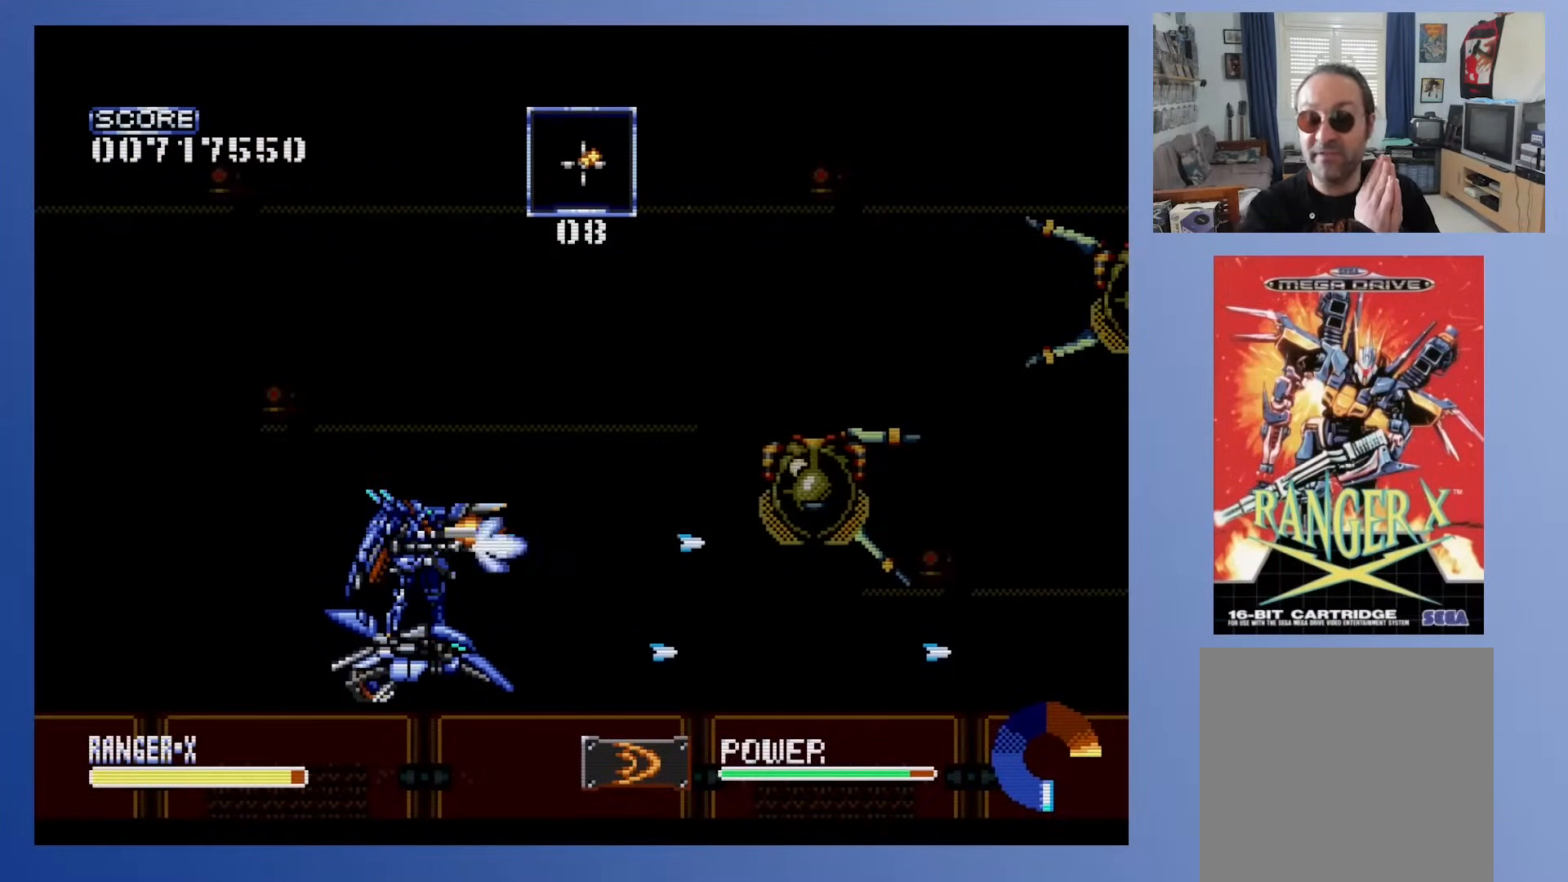
{"buttons": ["A"], "events": [[50, "DPAD_UP", "down"], [367, "DPAD_UP", "up"], [467, "A", "down"]]}
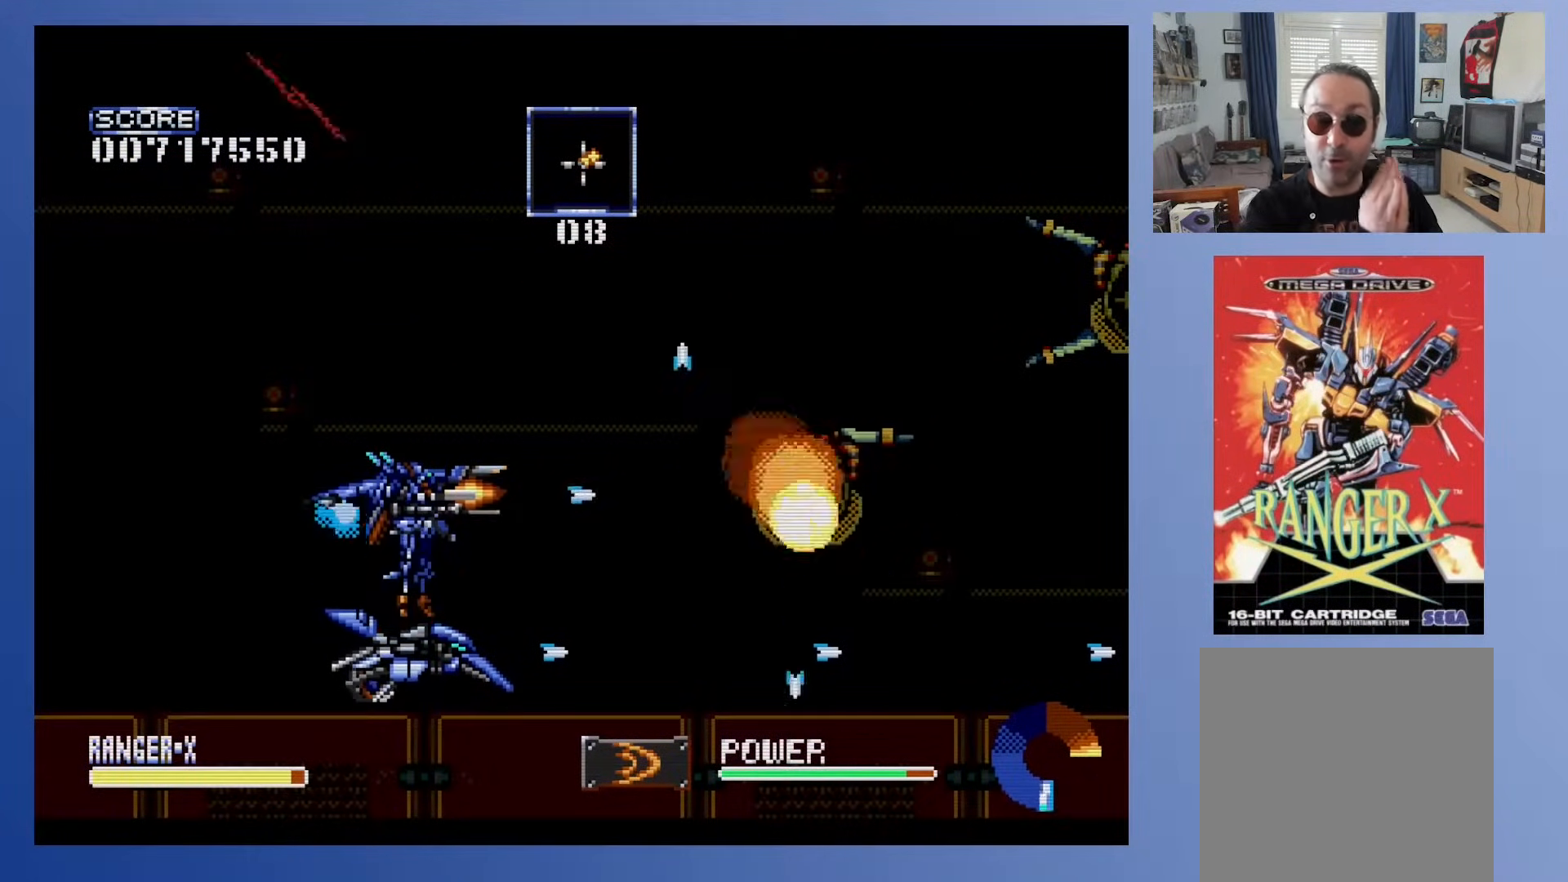
{"buttons": ["DPAD_UP"], "events": [[100, "A", "up"], [233, "DPAD_UP", "down"]]}
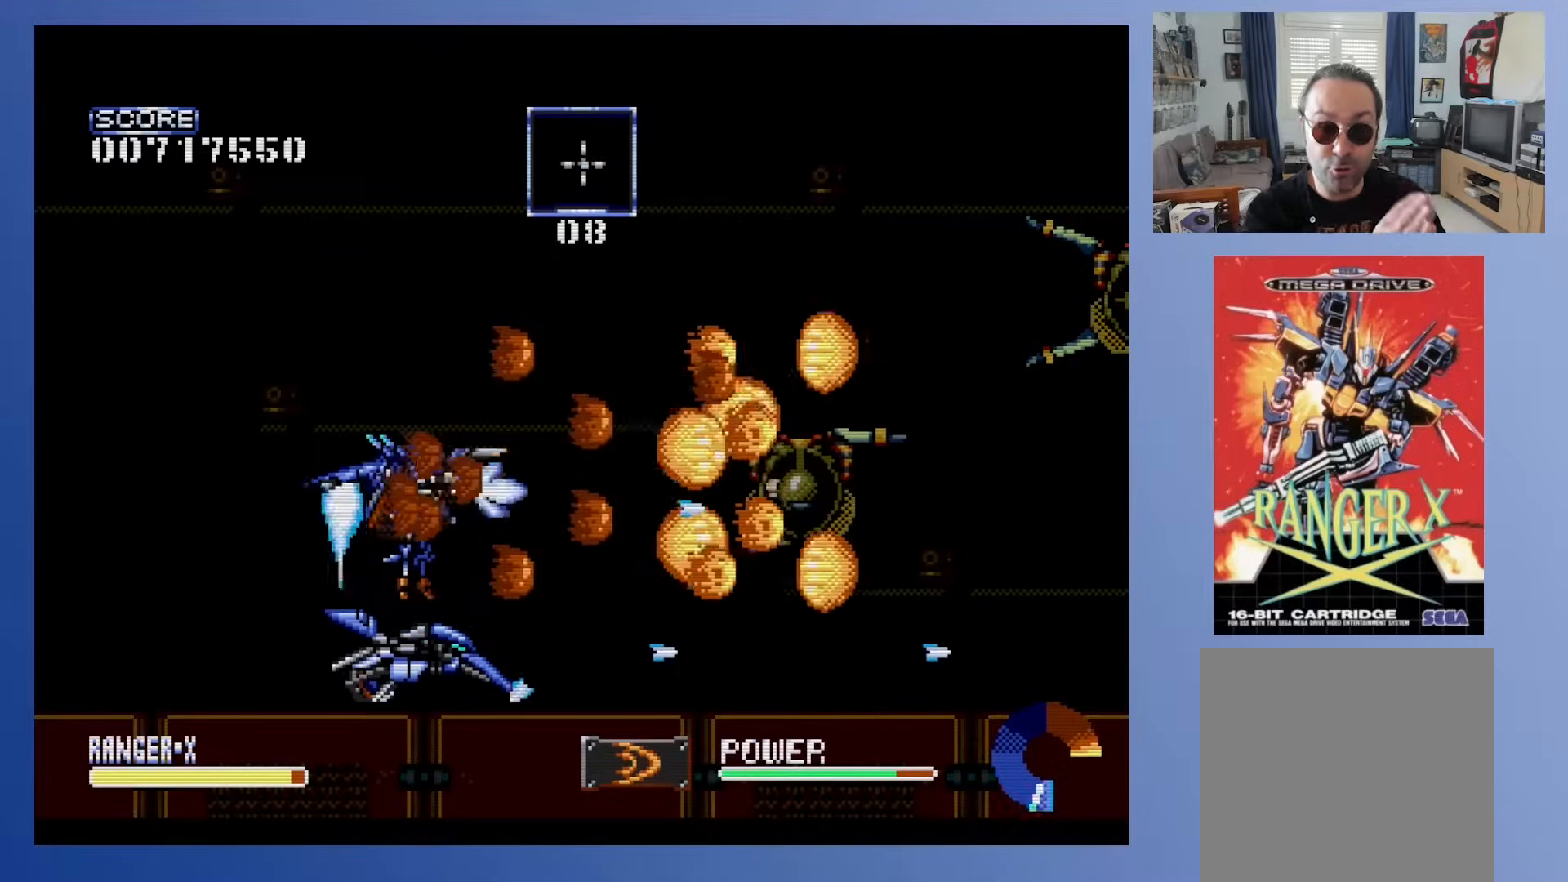
{"buttons": [], "events": [[167, "DPAD_UP", "up"]]}
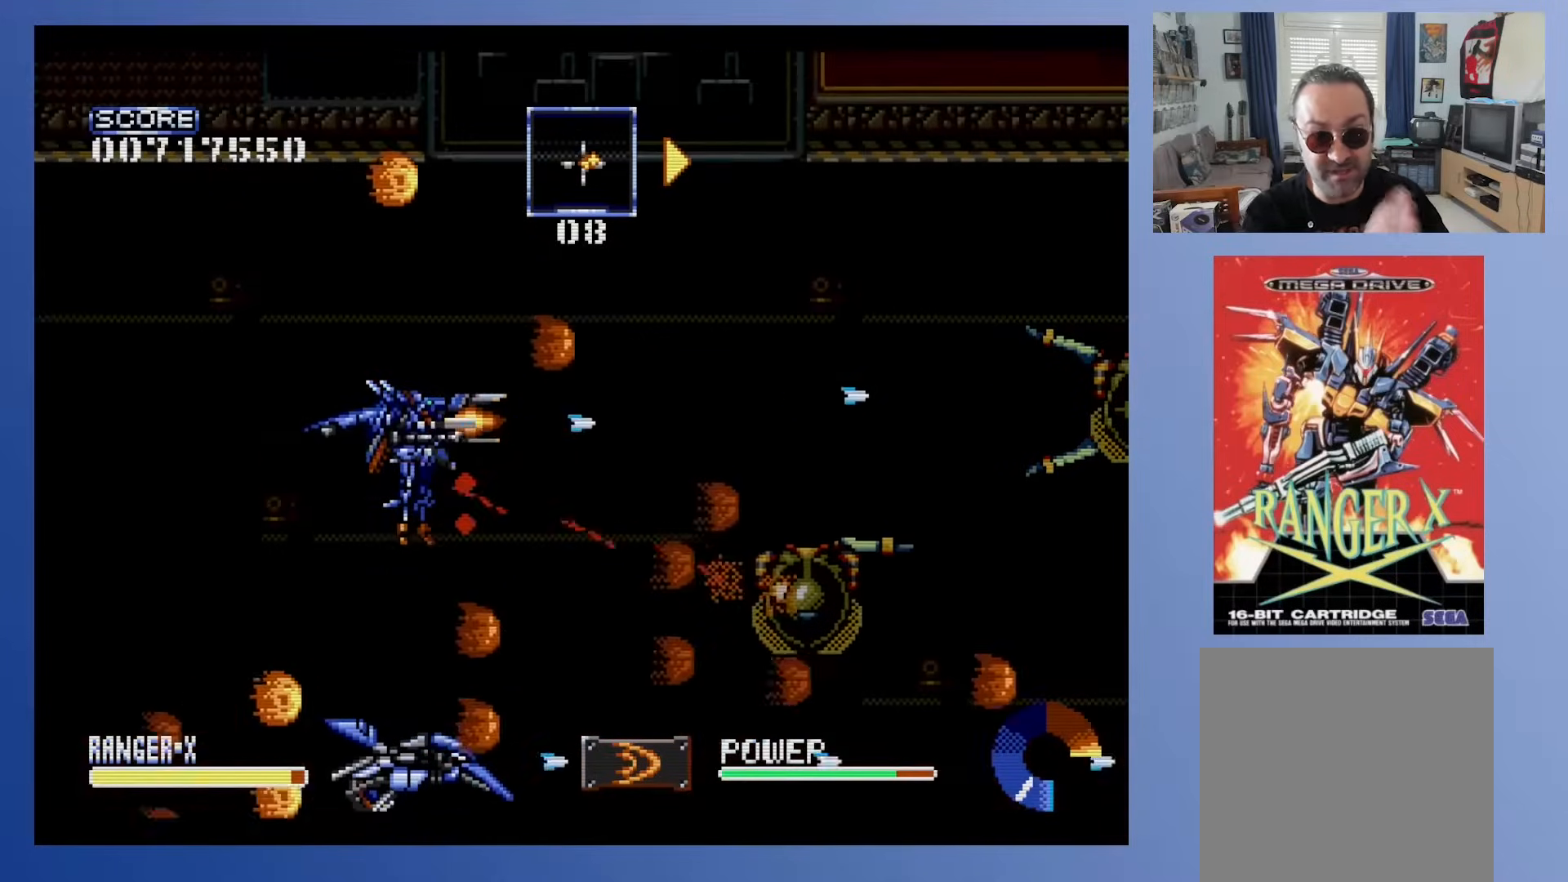
{"buttons": [], "events": [[33, "A", "down"], [167, "A", "up"]]}
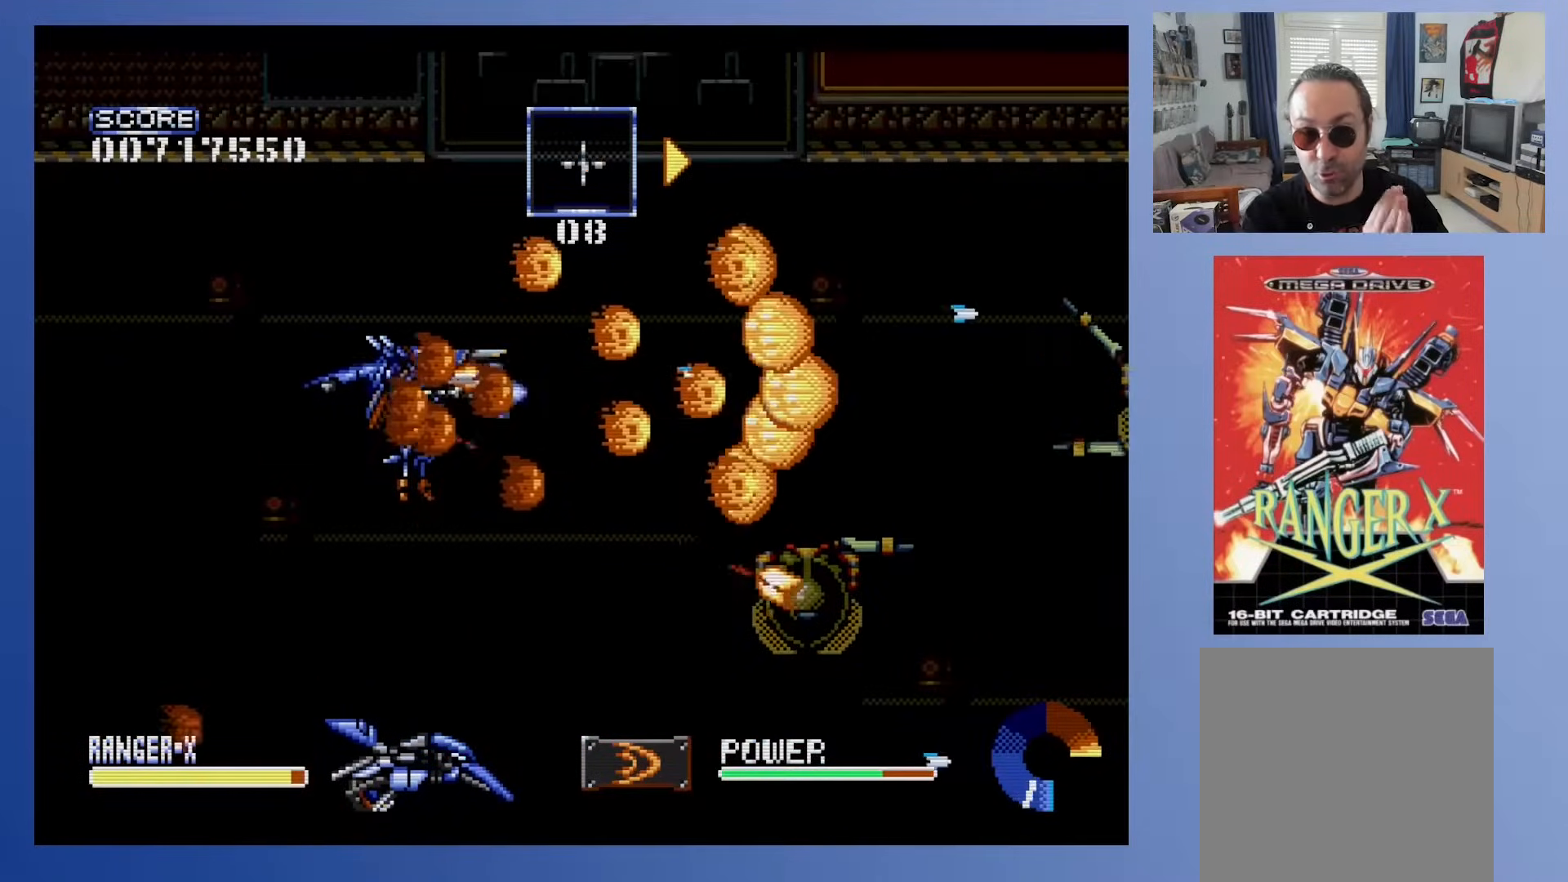
{"buttons": [], "events": [[100, "DPAD_LEFT", "down"], [100, "DPAD_UP", "down"], [267, "DPAD_LEFT", "up"], [367, "DPAD_UP", "up"]]}
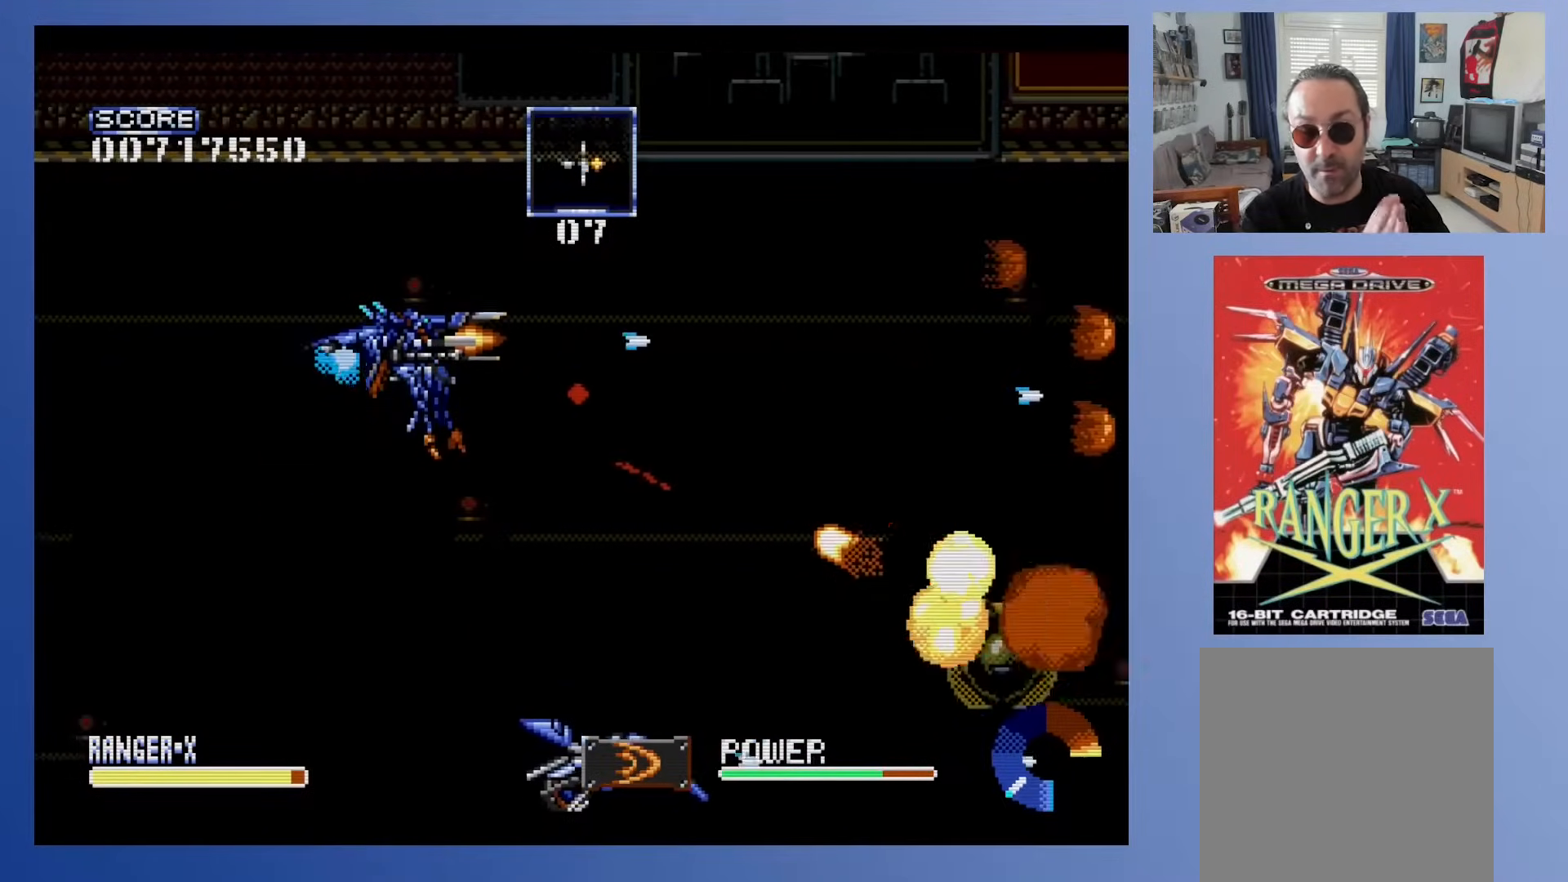
{"buttons": ["A"], "events": [[250, "DPAD_LEFT", "down"], [450, "A", "down"], [450, "DPAD_LEFT", "up"]]}
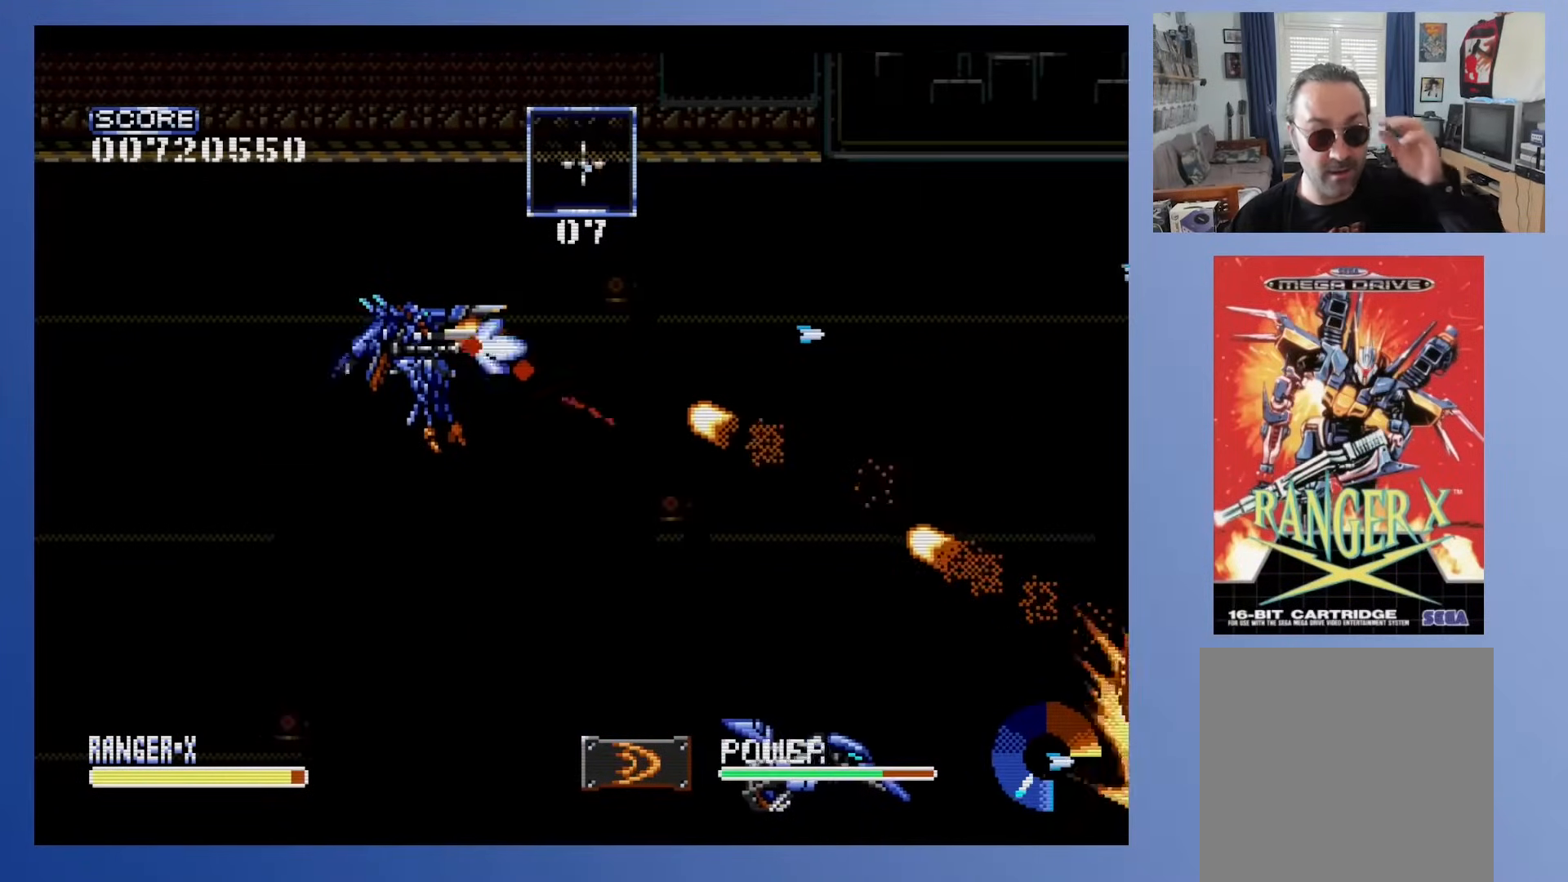
{"buttons": ["DPAD_UP", "DPAD_RIGHT"], "events": [[83, "A", "up"], [283, "DPAD_RIGHT", "down"], [417, "DPAD_UP", "down"], [450, "DPAD_RIGHT", "up"], [483, "DPAD_RIGHT", "down"]]}
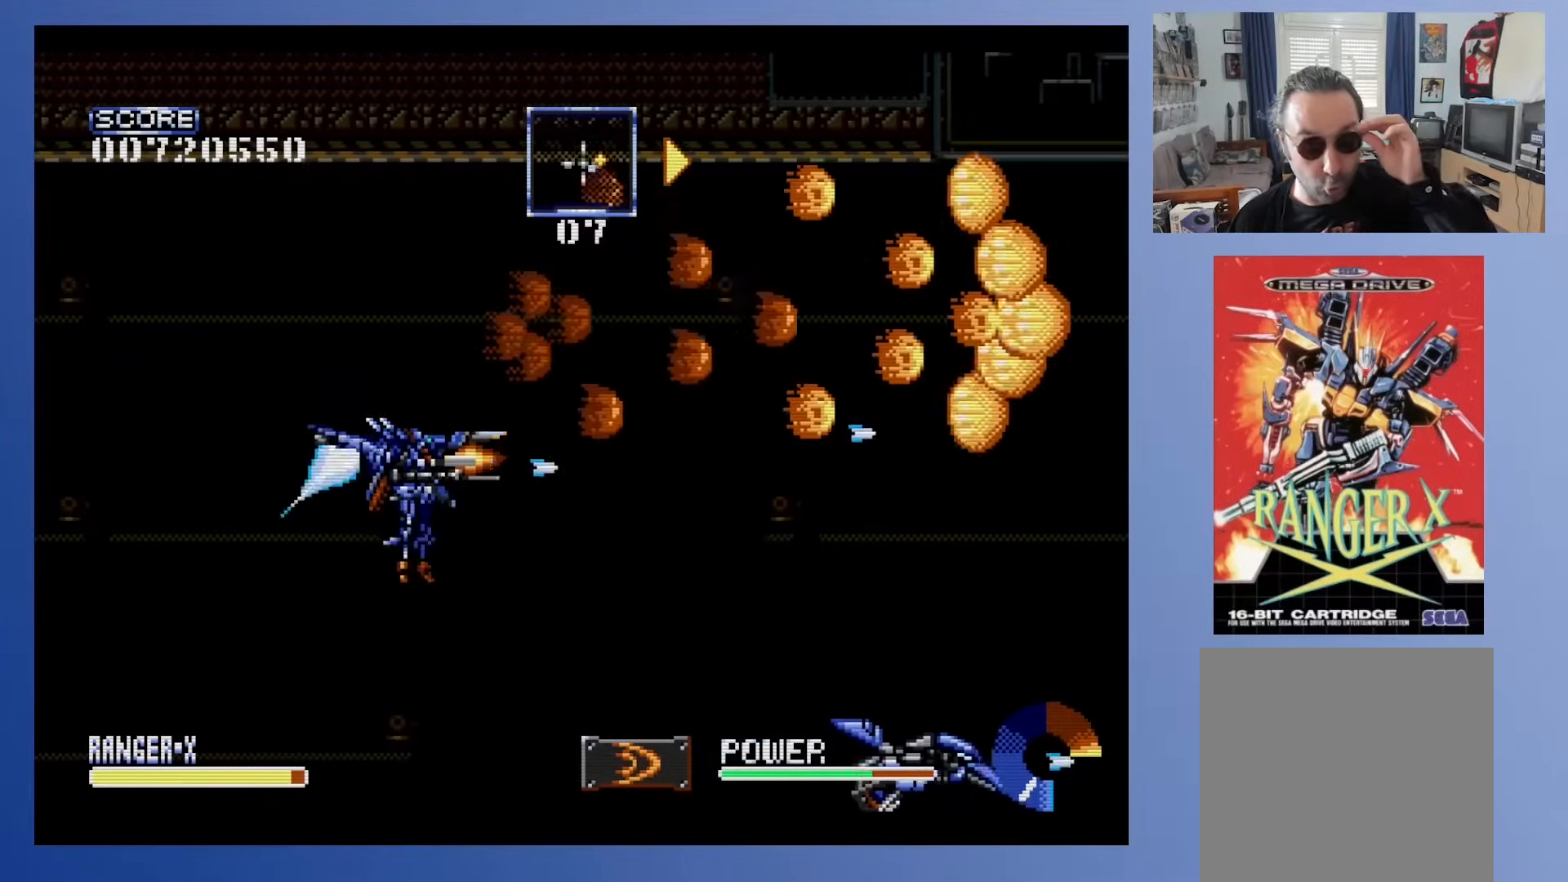
{"buttons": [], "events": [[167, "DPAD_UP", "up"], [233, "DPAD_UP", "down"], [417, "DPAD_RIGHT", "up"], [417, "DPAD_UP", "up"]]}
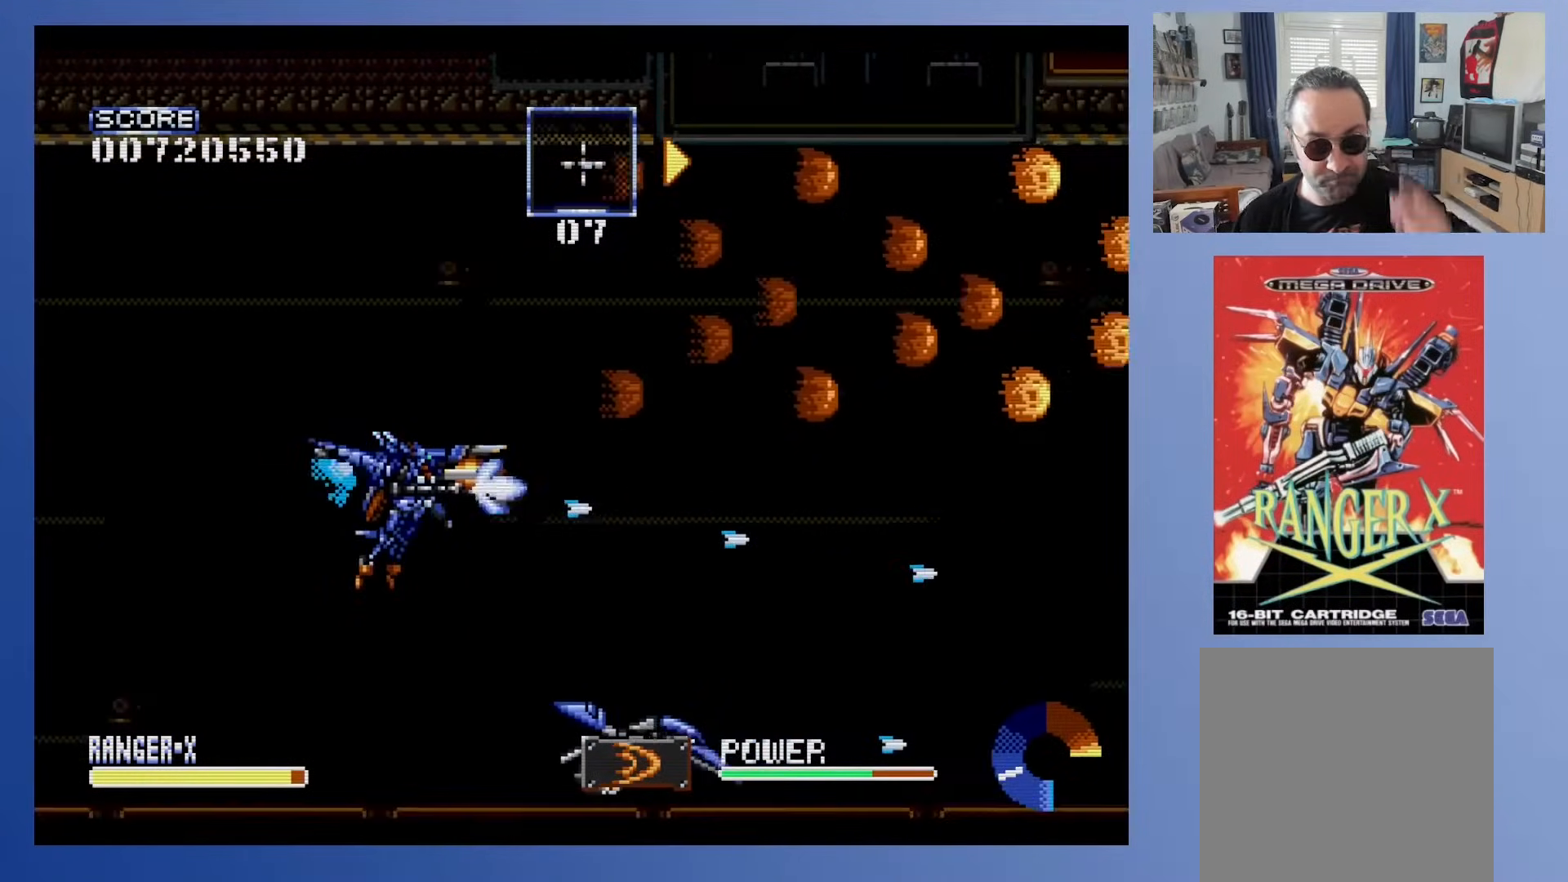
{"buttons": [], "events": [[67, "DPAD_RIGHT", "down"], [67, "DPAD_UP", "down"], [200, "DPAD_UP", "up"], [217, "DPAD_RIGHT", "up"], [333, "DPAD_UP", "down"], [500, "DPAD_UP", "up"]]}
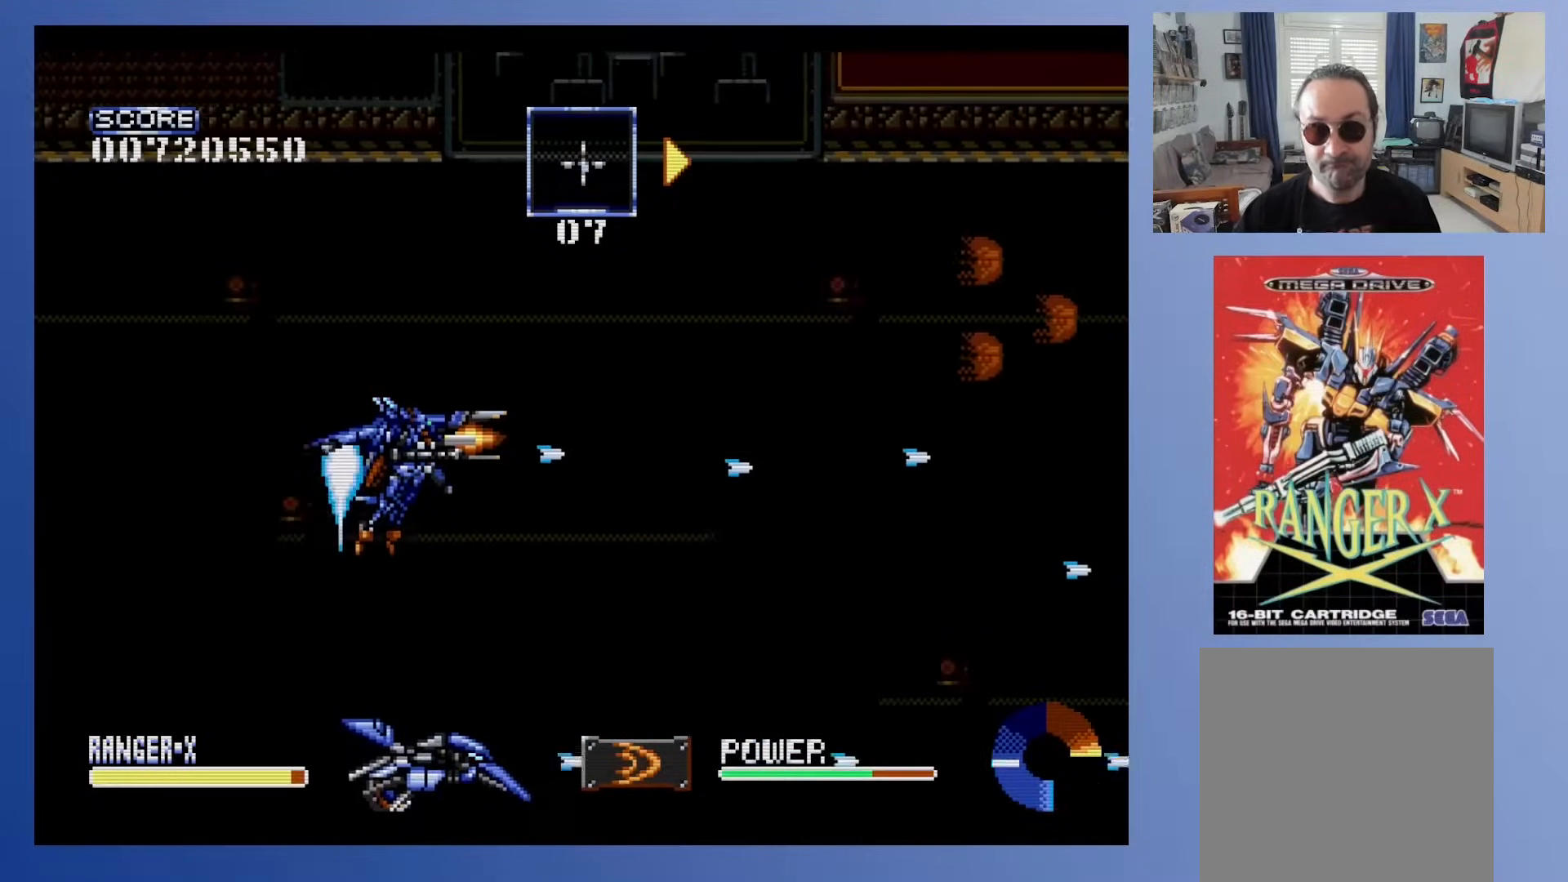
{"buttons": ["DPAD_RIGHT"], "events": [[217, "DPAD_RIGHT", "down"]]}
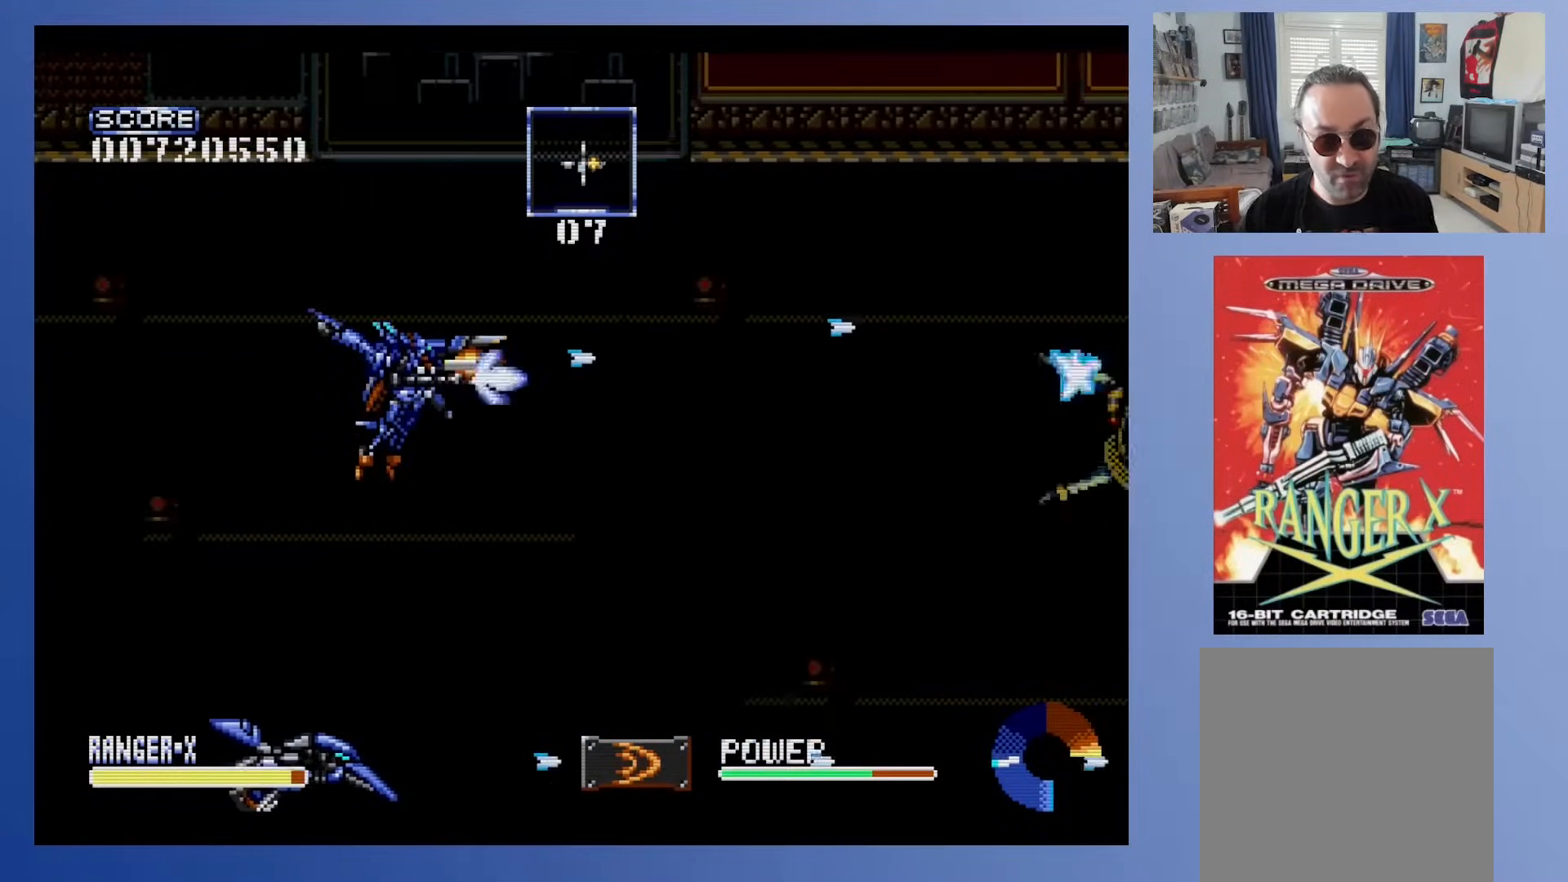
{"buttons": [], "events": [[83, "DPAD_RIGHT", "up"]]}
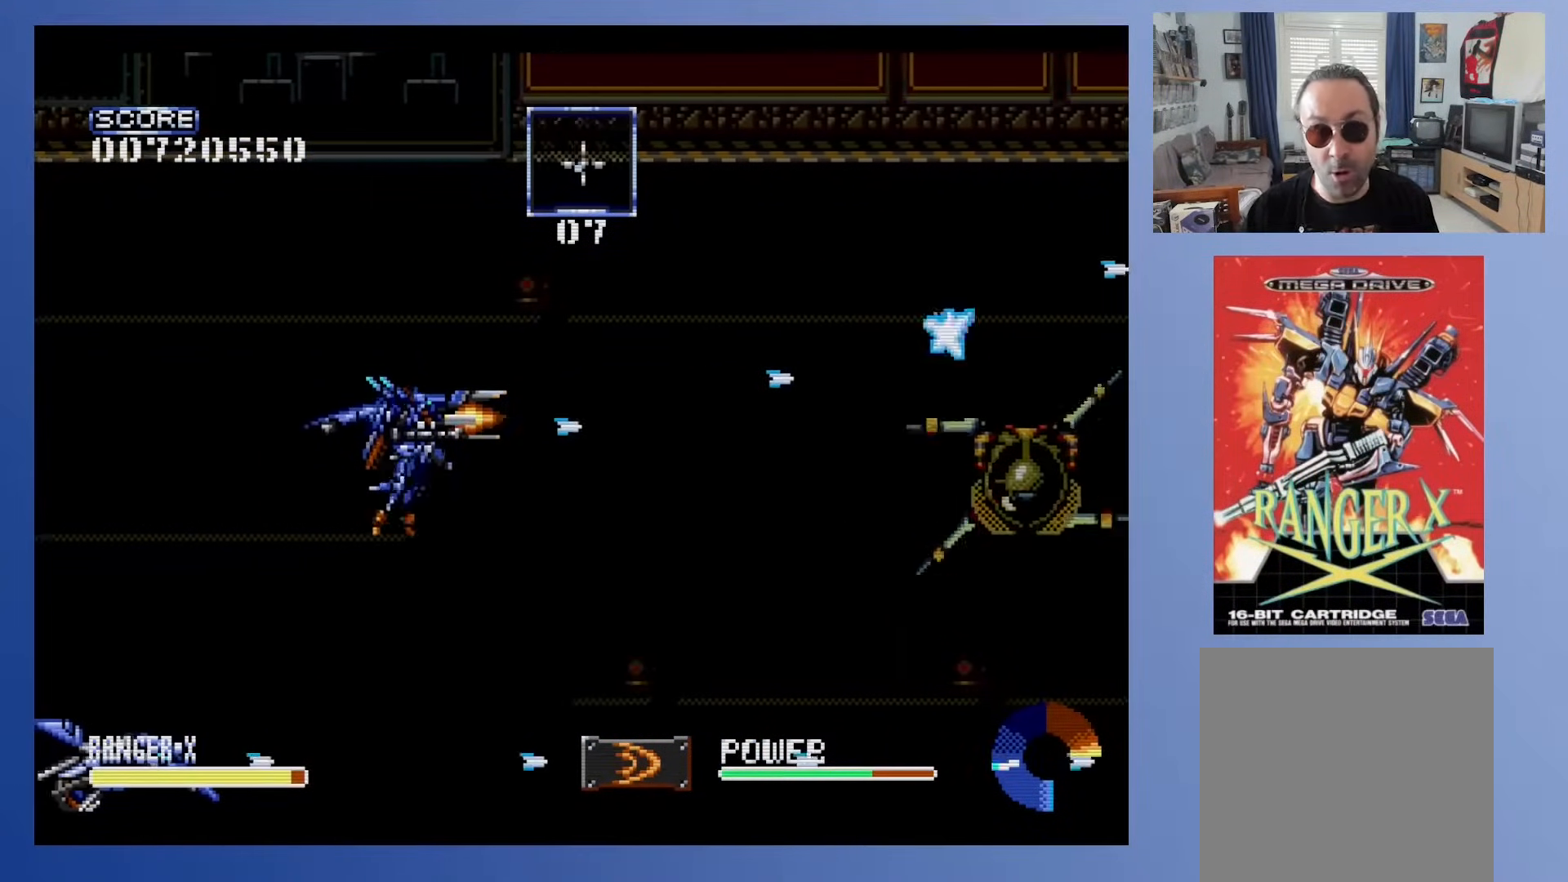
{"buttons": ["DPAD_UP"], "events": [[100, "DPAD_UP", "down"], [217, "DPAD_RIGHT", "down"], [250, "A", "down"], [283, "DPAD_UP", "up"], [333, "DPAD_RIGHT", "up"], [400, "A", "up"], [483, "DPAD_UP", "down"]]}